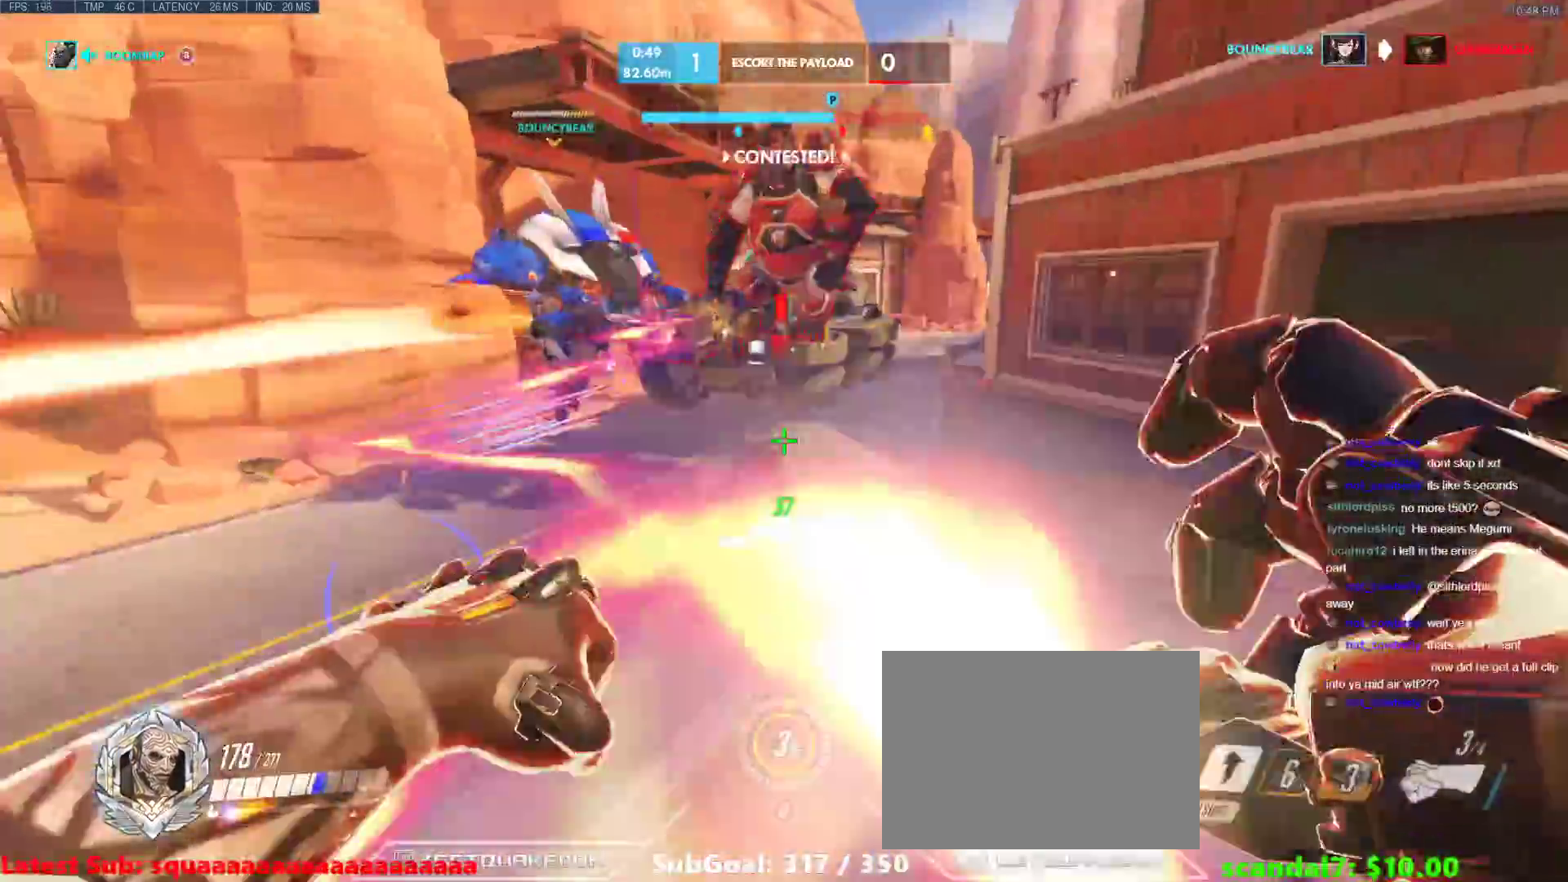
Gameplay with keyboard; each line is a JSON object with the keys held at the frame after it. "events" lists presses ("down") and releases ("up") of "1", "2", "3", "4", "5", "a", "alt", "b", "c", "caps_lock", "ctrl", "d", "e", "f", "g", "n", "q", "r", "s", "shift", "space", "t", "tab", "v", "w", "x" and "z" between this image and that frame as [ms after this image, input, new state], when the widget could be followed in between. No other keys are recorded. Mouse input is not recorded.
{"keys": ["shift", "w"], "events": [[367, "space", "down"], [450, "shift", "down"], [500, "space", "up"]]}
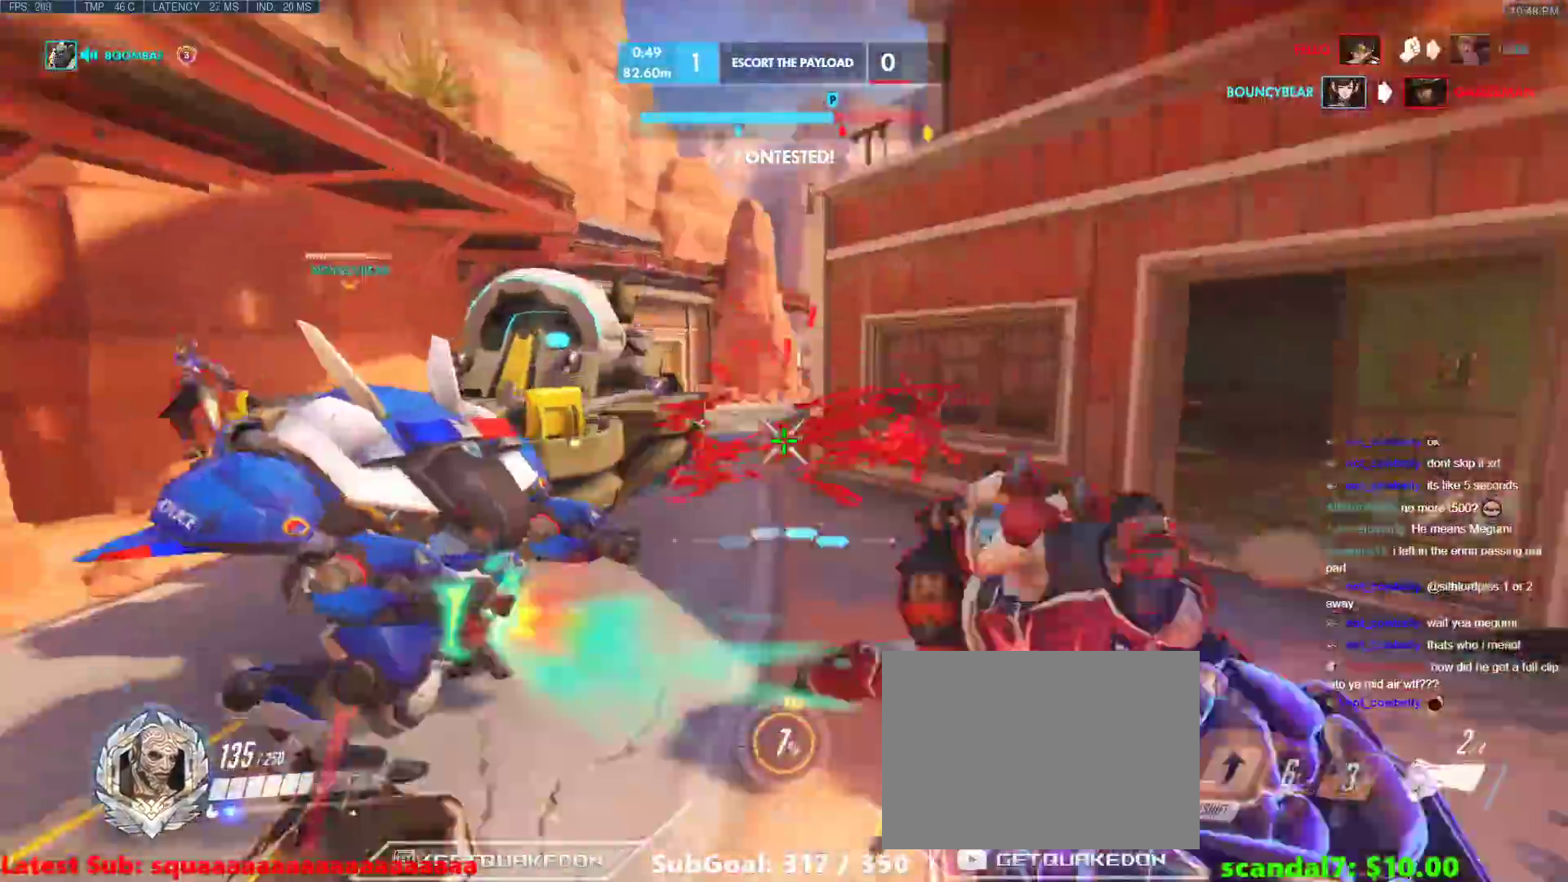
{"keys": ["a", "w"], "events": [[150, "shift", "up"], [333, "a", "down"]]}
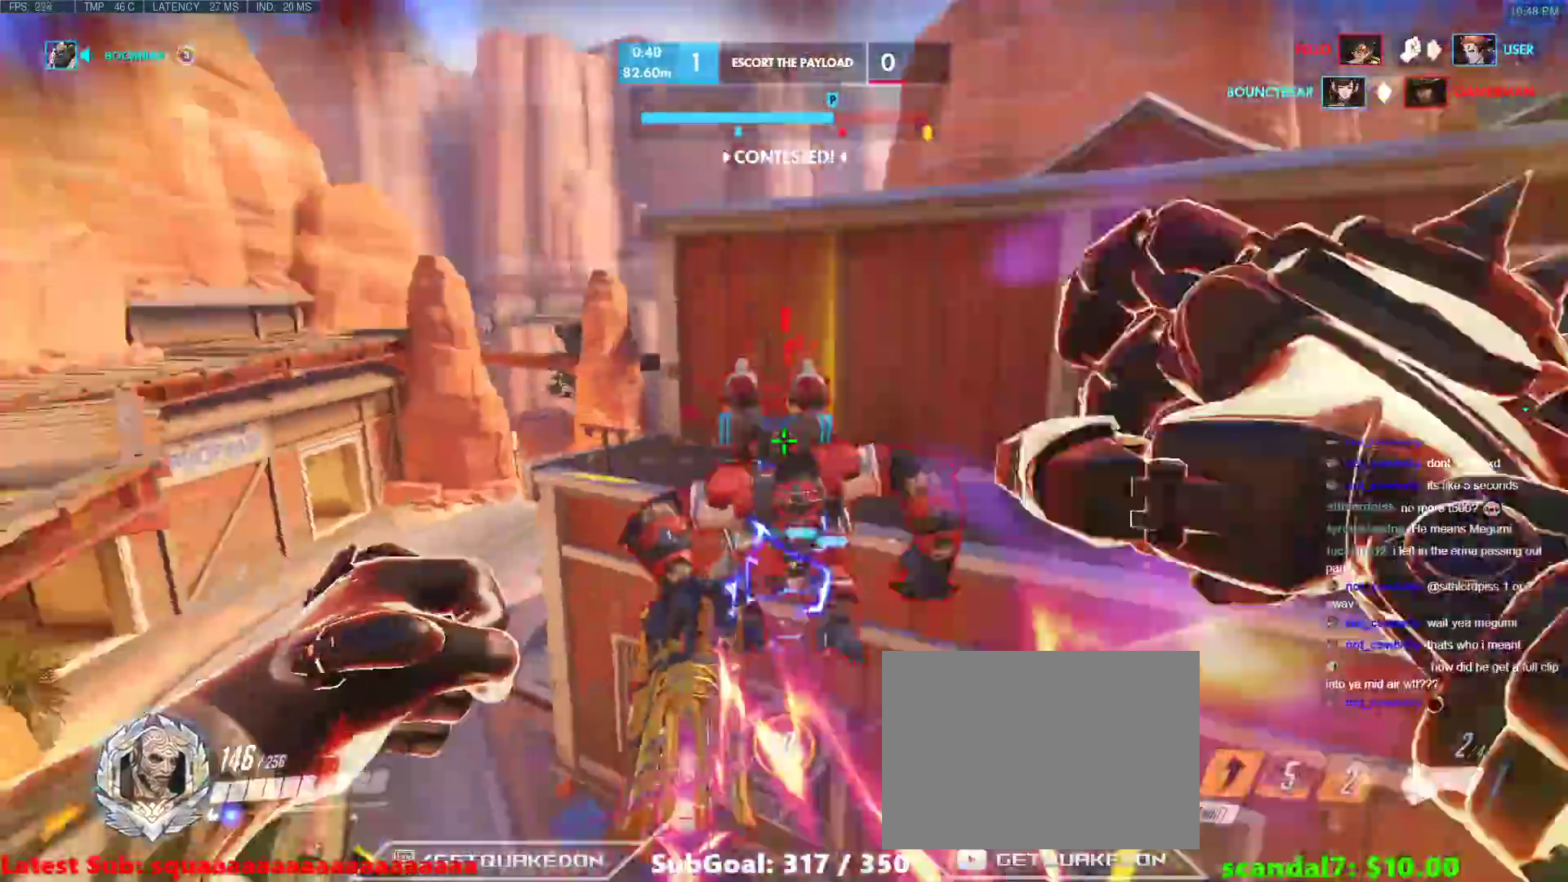
{"keys": ["a", "w"], "events": []}
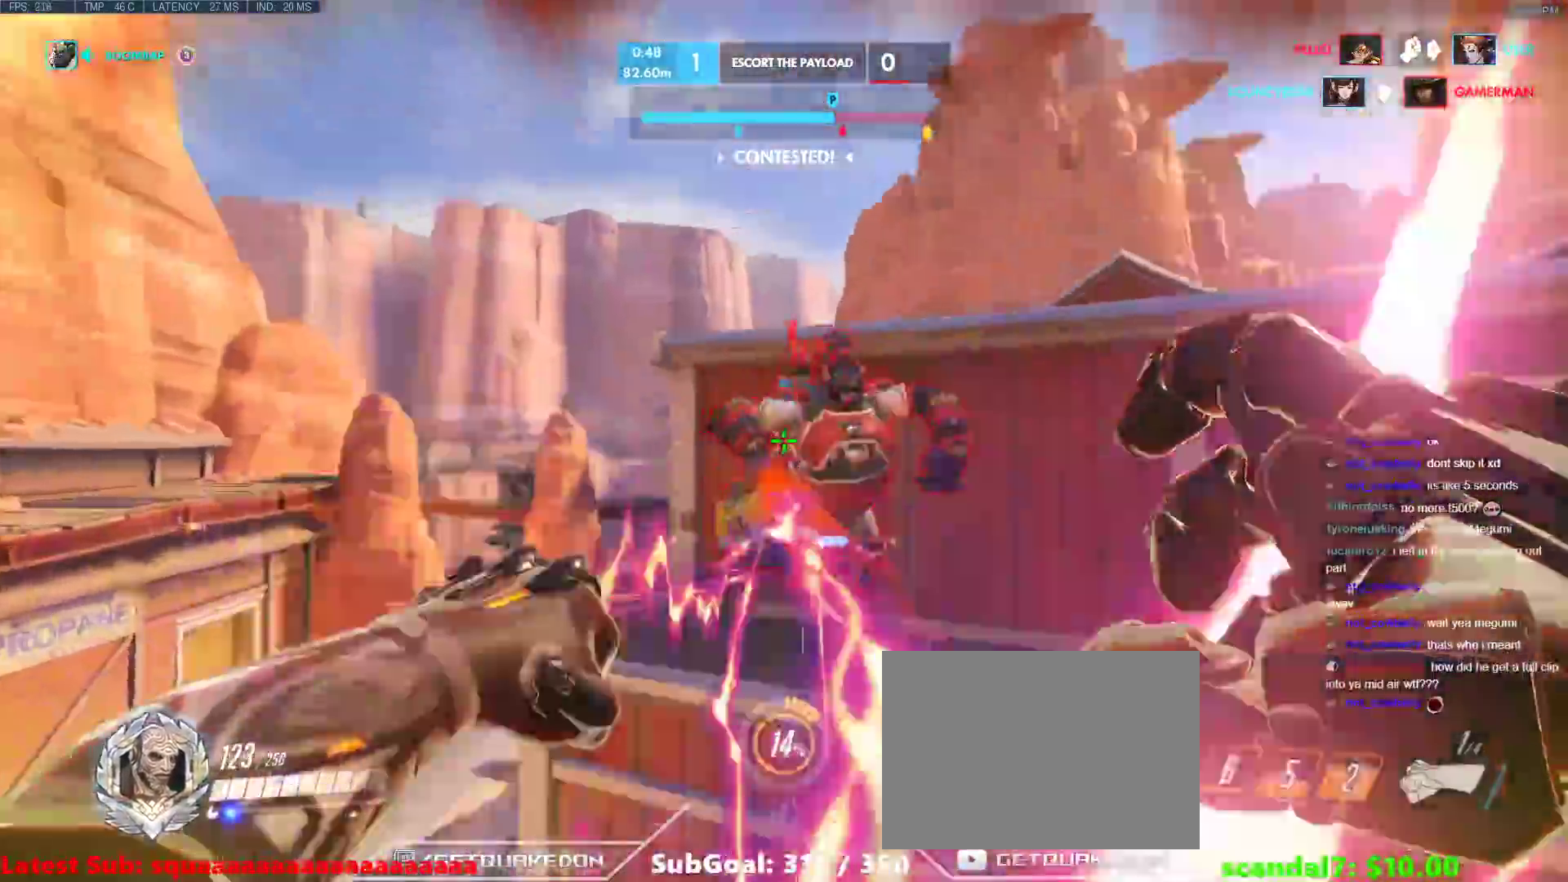
{"keys": ["a"], "events": [[367, "w", "up"]]}
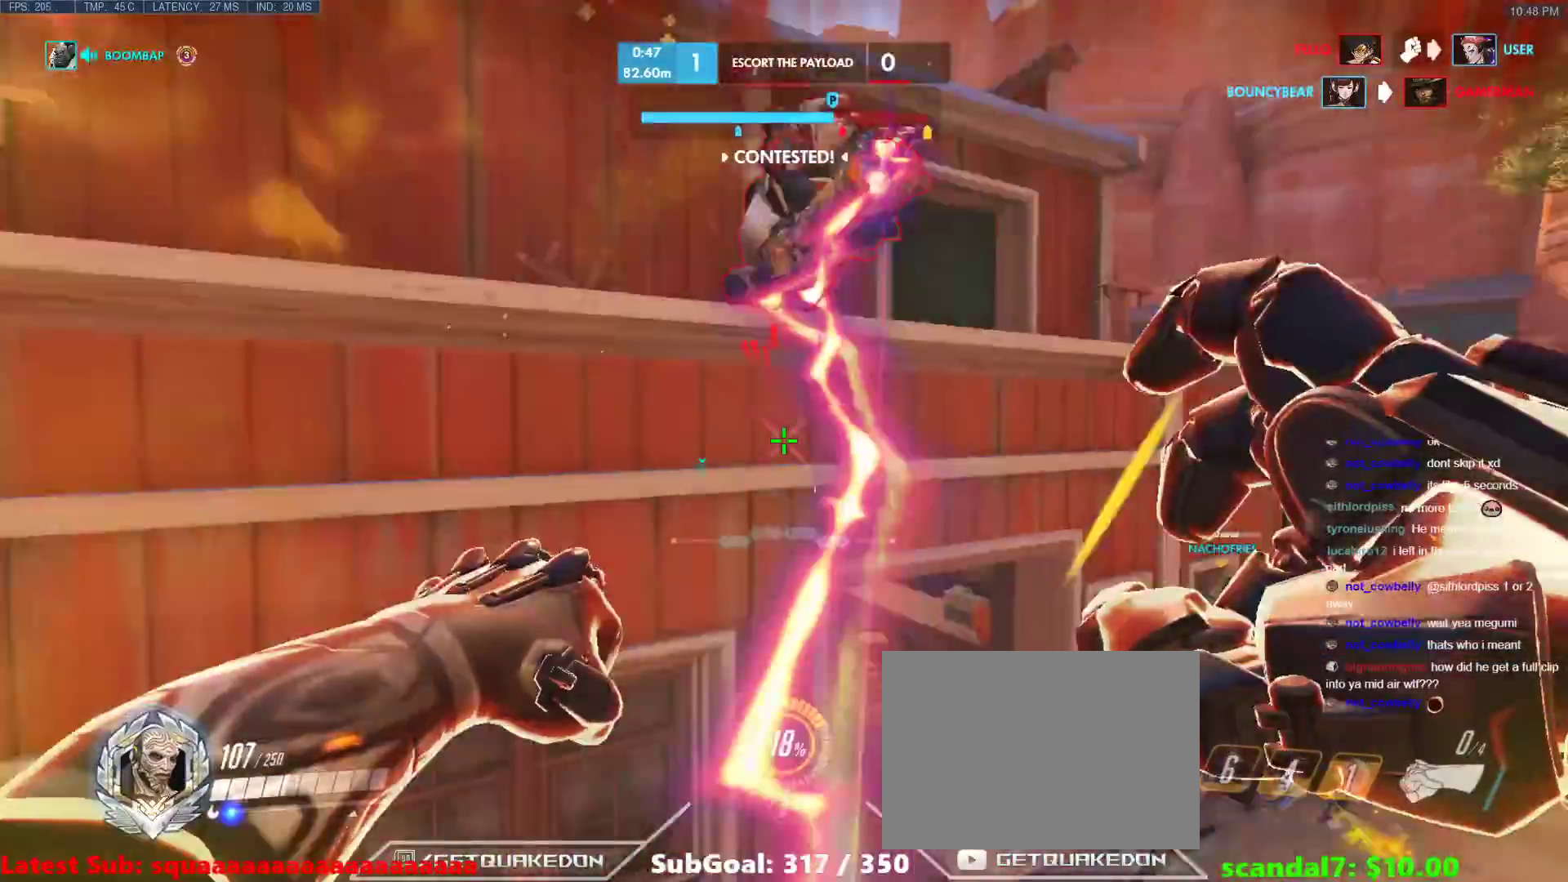
{"keys": ["a", "w"], "events": [[333, "w", "down"]]}
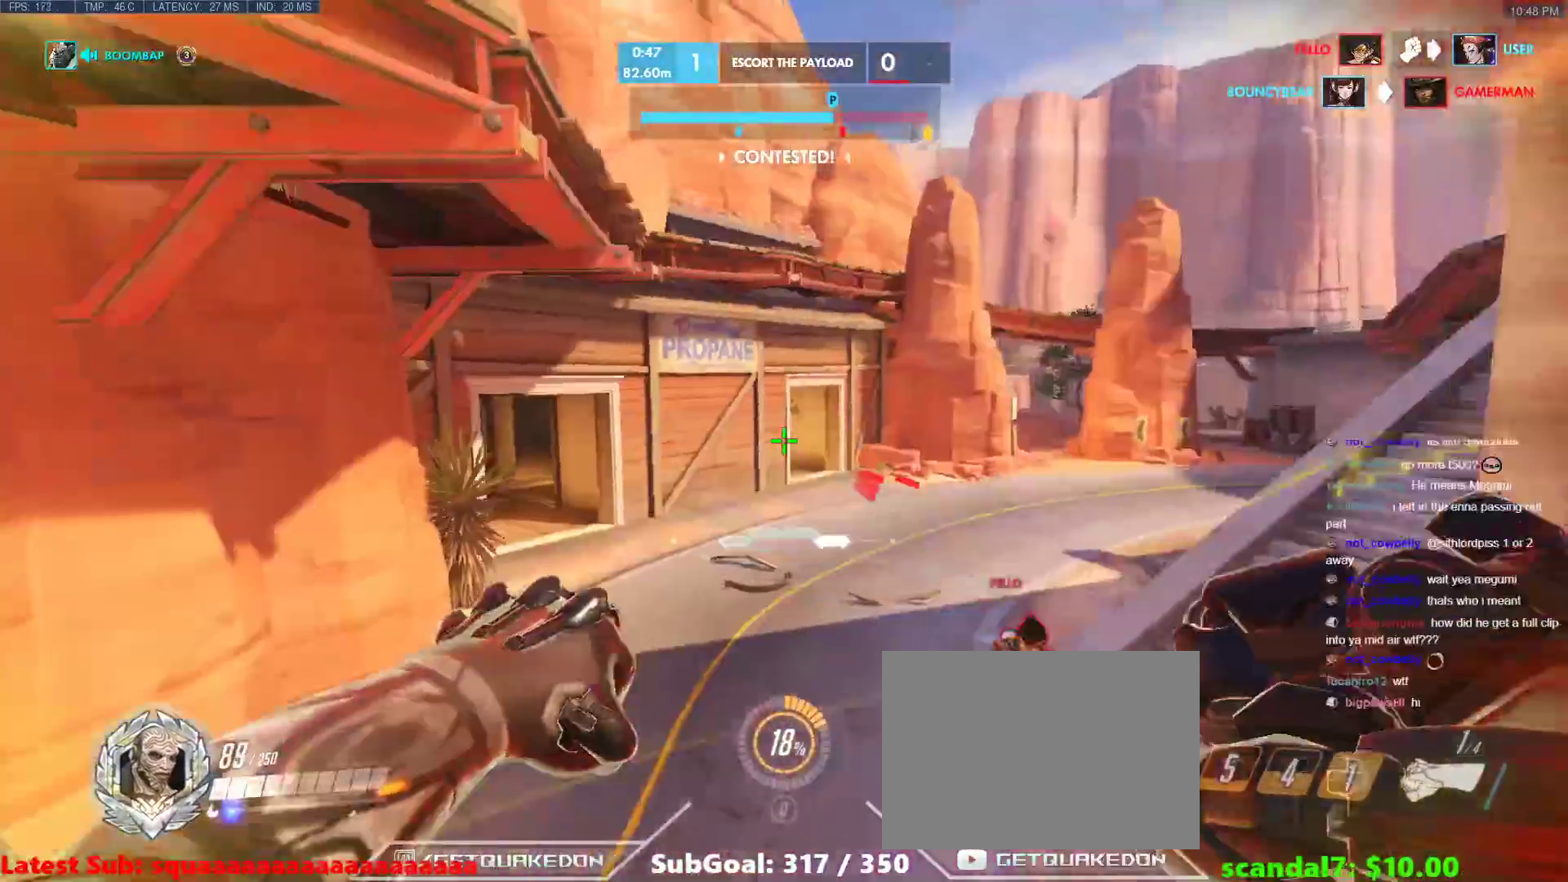
{"keys": ["a", "w"], "events": [[167, "a", "up"], [350, "d", "down"], [433, "a", "down"], [433, "d", "up"]]}
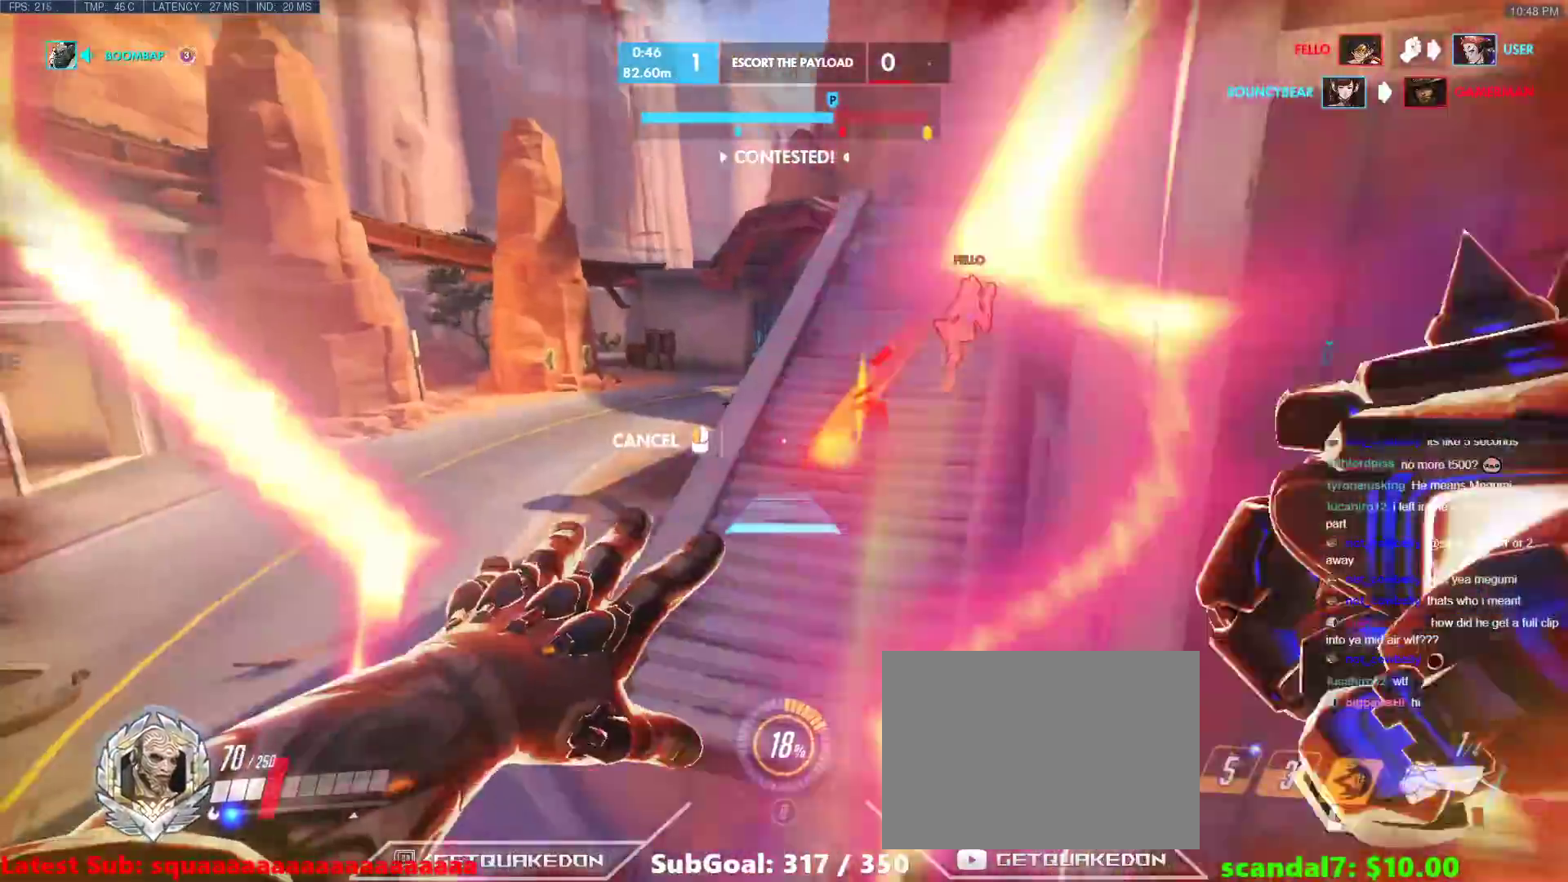
{"keys": ["w"], "events": [[317, "a", "up"]]}
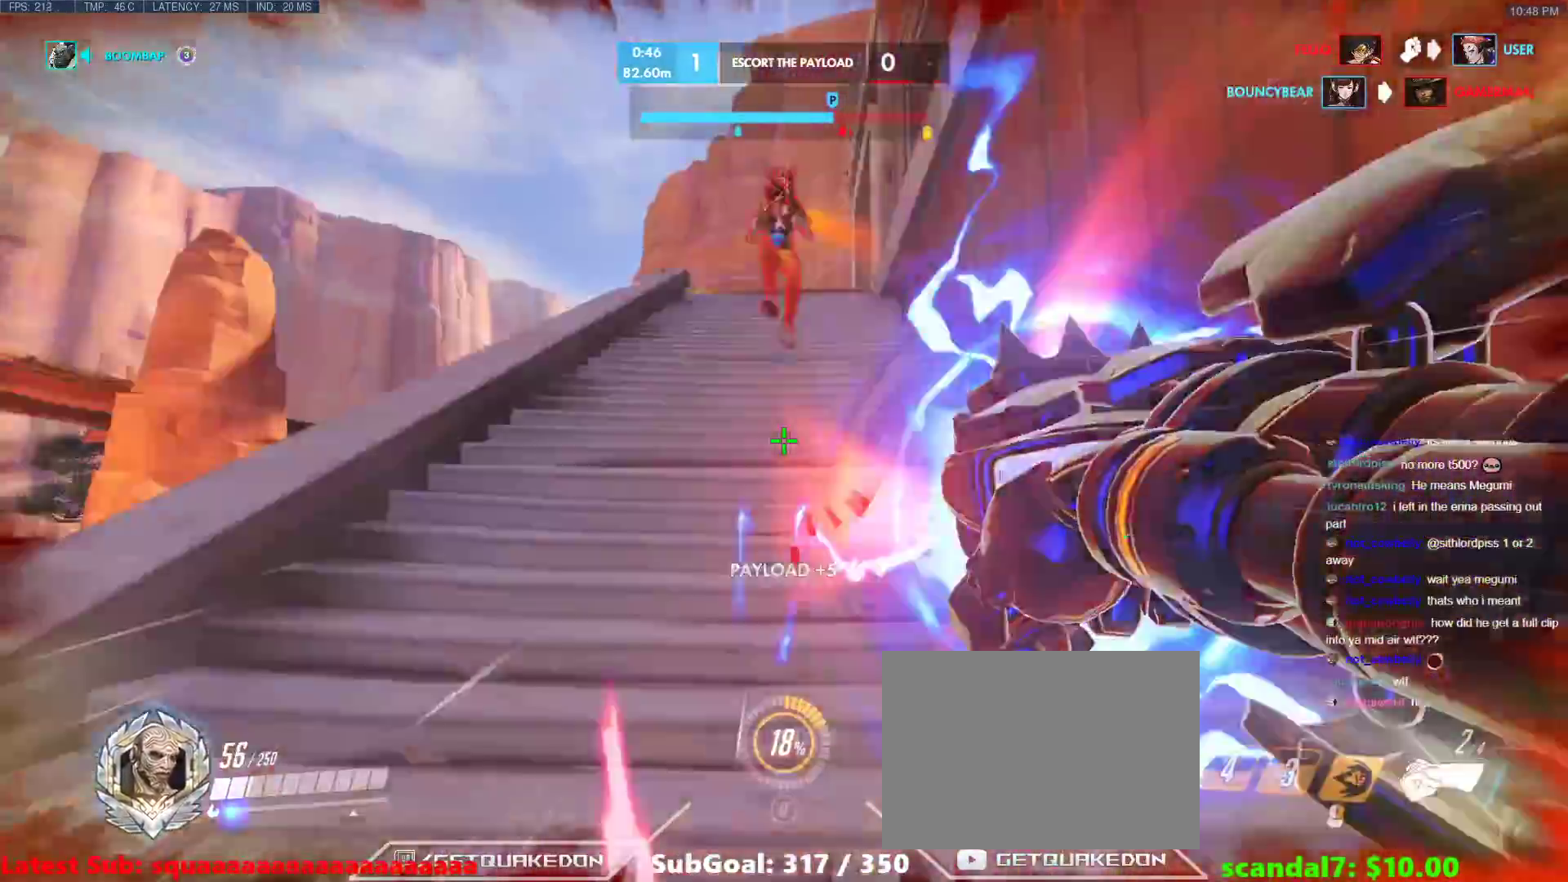
{"keys": [], "events": [[283, "a", "down"], [383, "w", "up"], [467, "a", "up"]]}
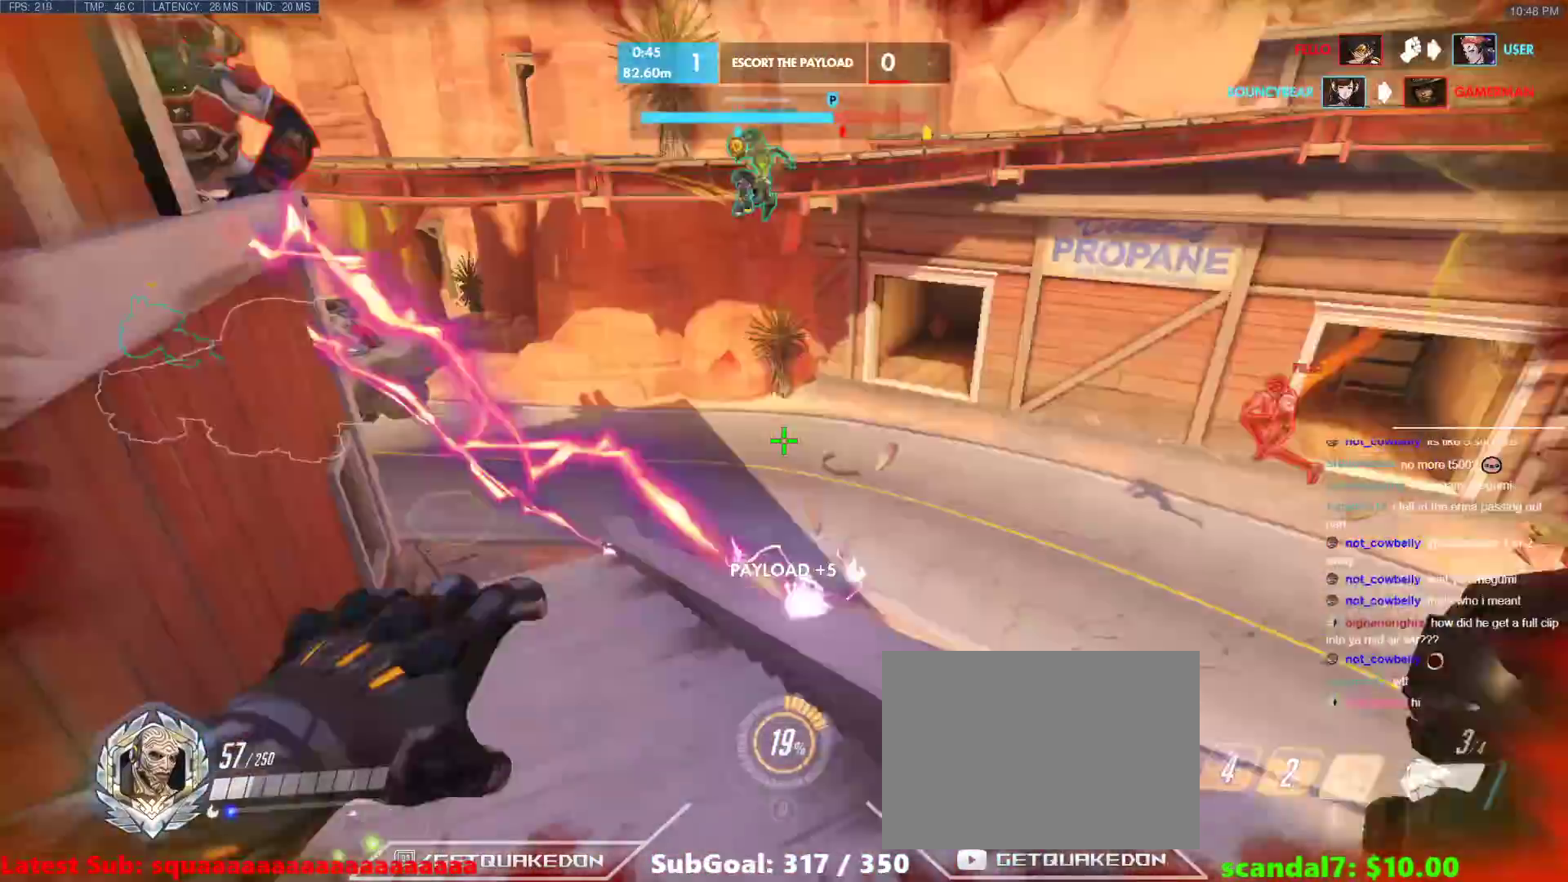
{"keys": ["d", "s"], "events": [[17, "d", "down"], [117, "s", "down"], [167, "d", "up"], [383, "d", "down"]]}
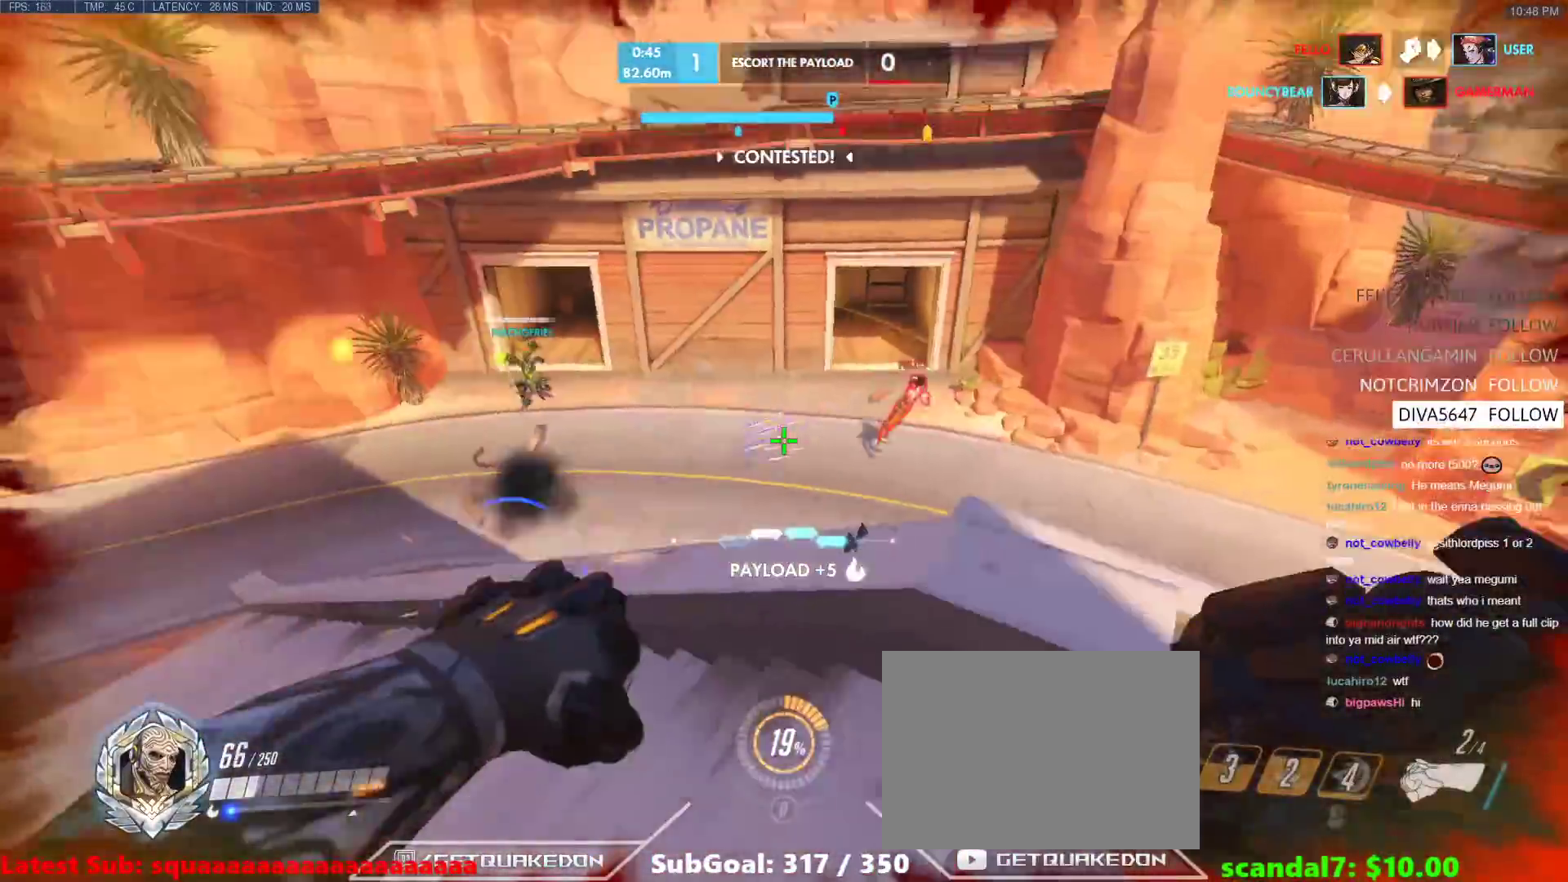
{"keys": ["s"], "events": [[117, "d", "up"], [167, "a", "down"], [317, "a", "up"], [367, "d", "down"], [500, "d", "up"]]}
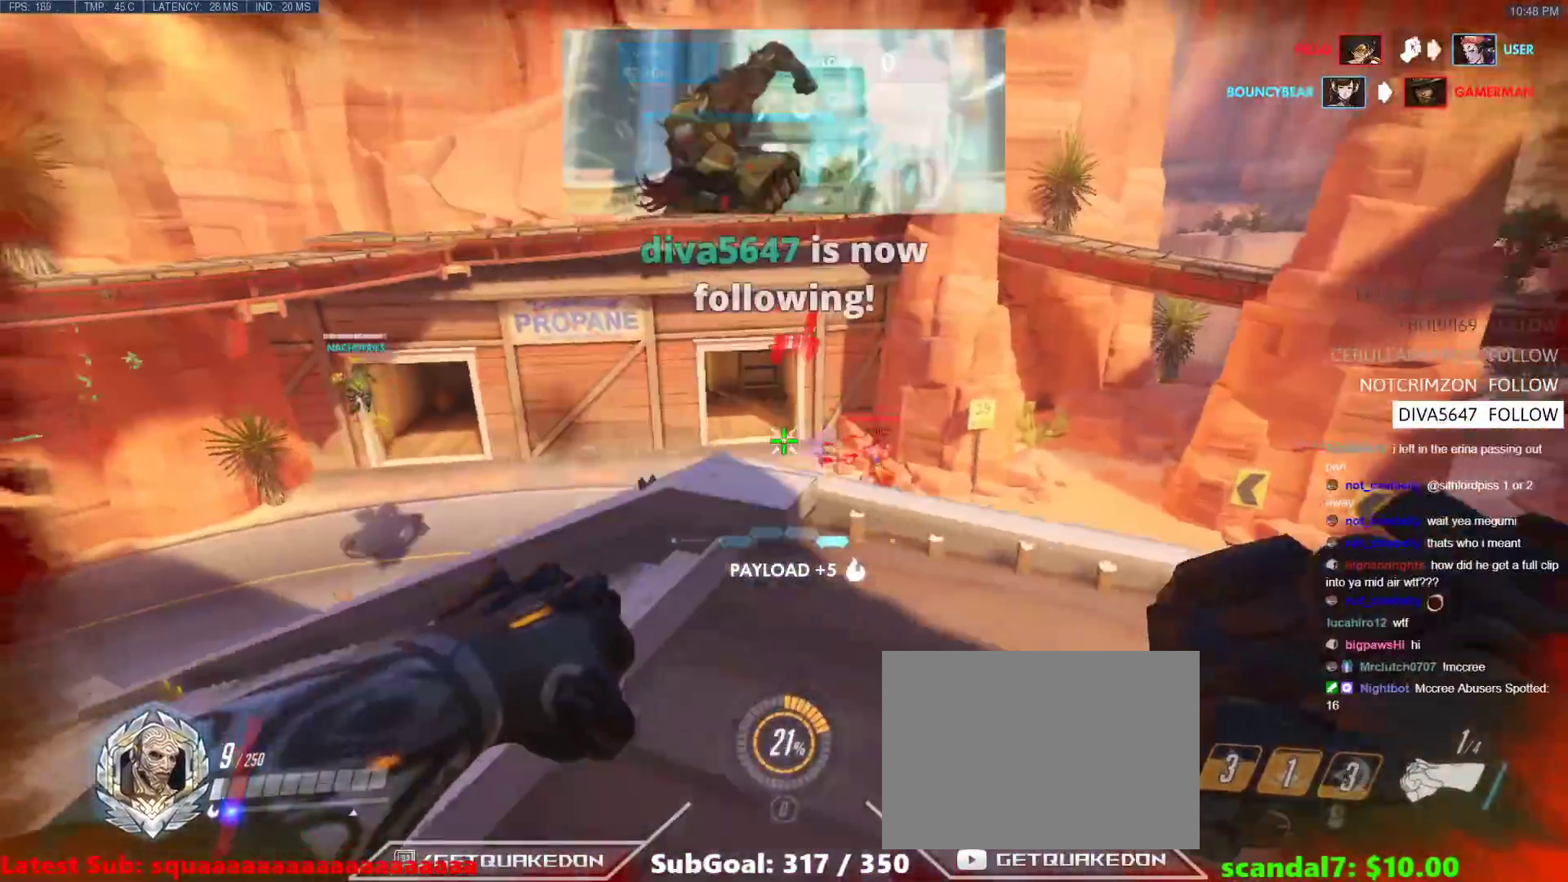
{"keys": ["a", "s"], "events": [[133, "a", "down"]]}
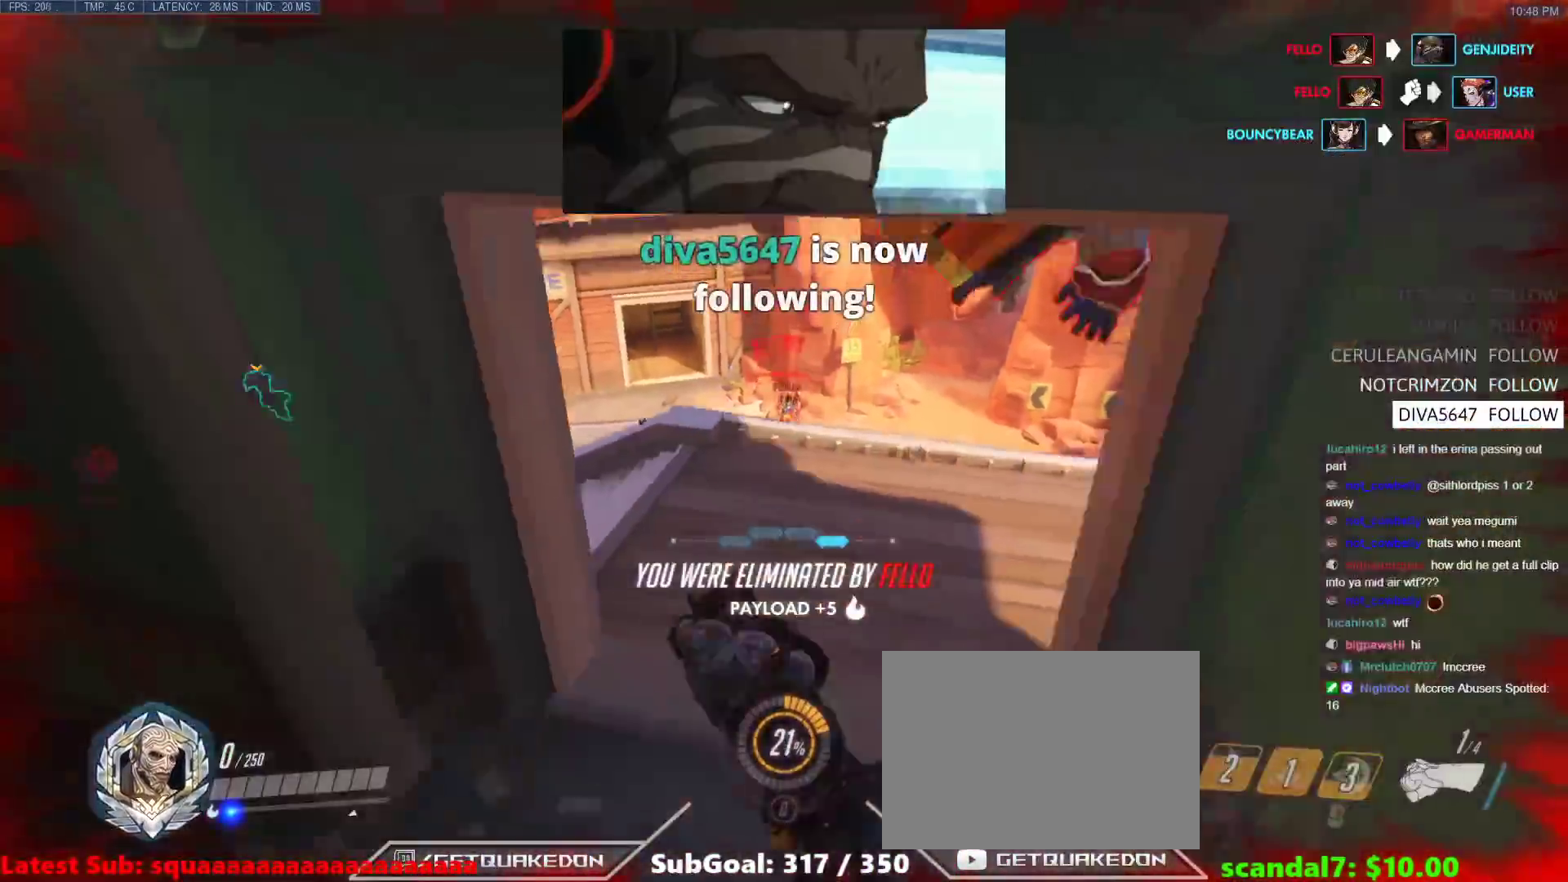
{"keys": ["w"], "events": [[17, "a", "up"], [17, "s", "up"], [250, "w", "down"], [400, "r", "down"], [483, "r", "up"]]}
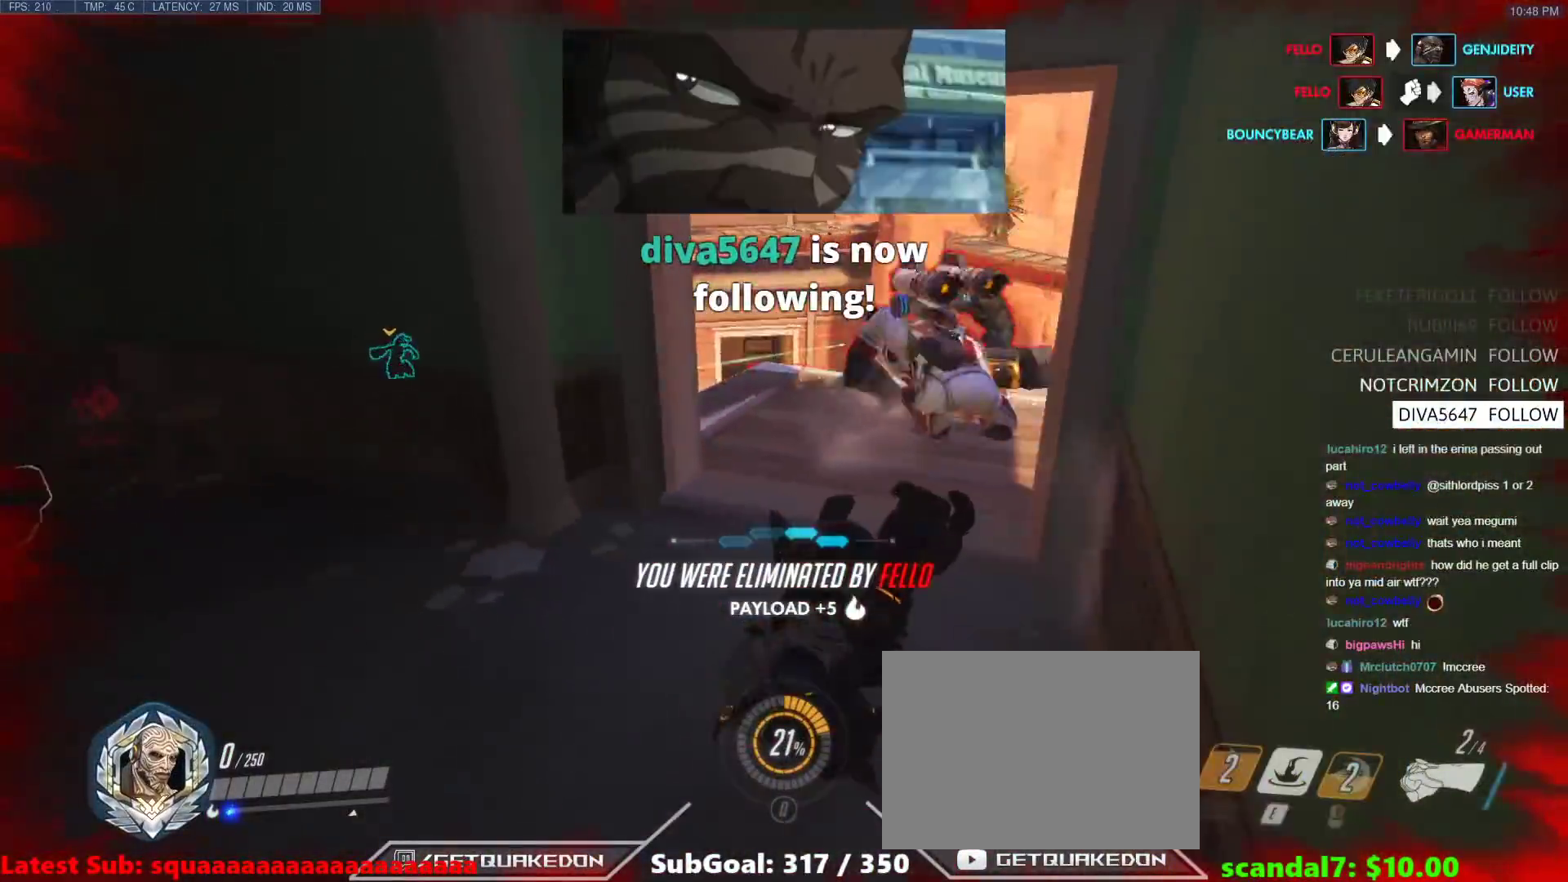
{"keys": ["w"], "events": [[167, "space", "down"], [317, "space", "up"]]}
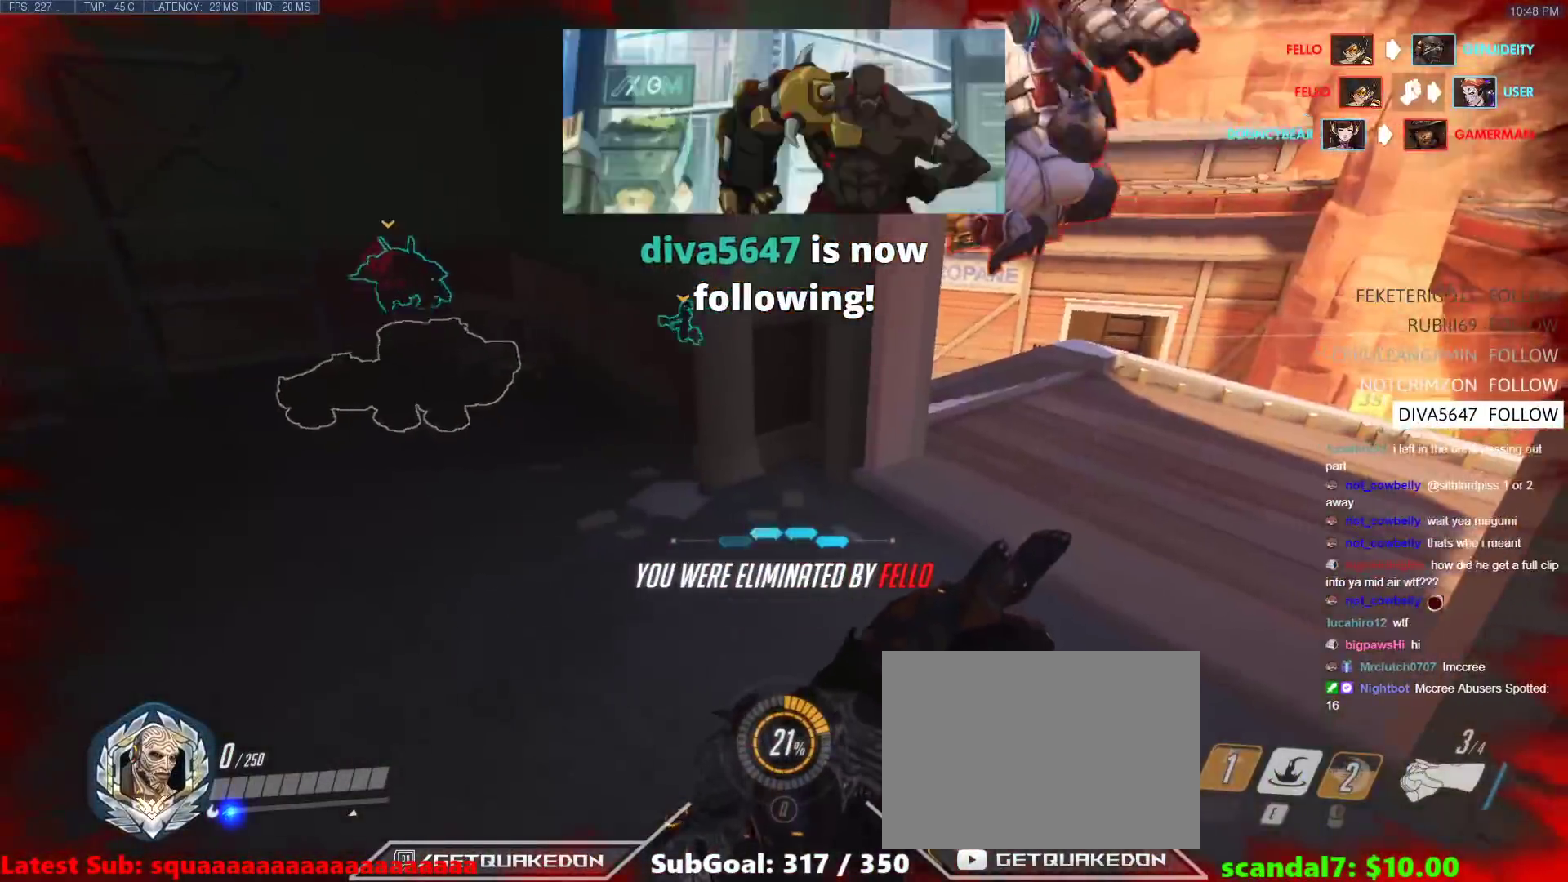
{"keys": ["w"], "events": [[183, "space", "down"], [283, "space", "up"]]}
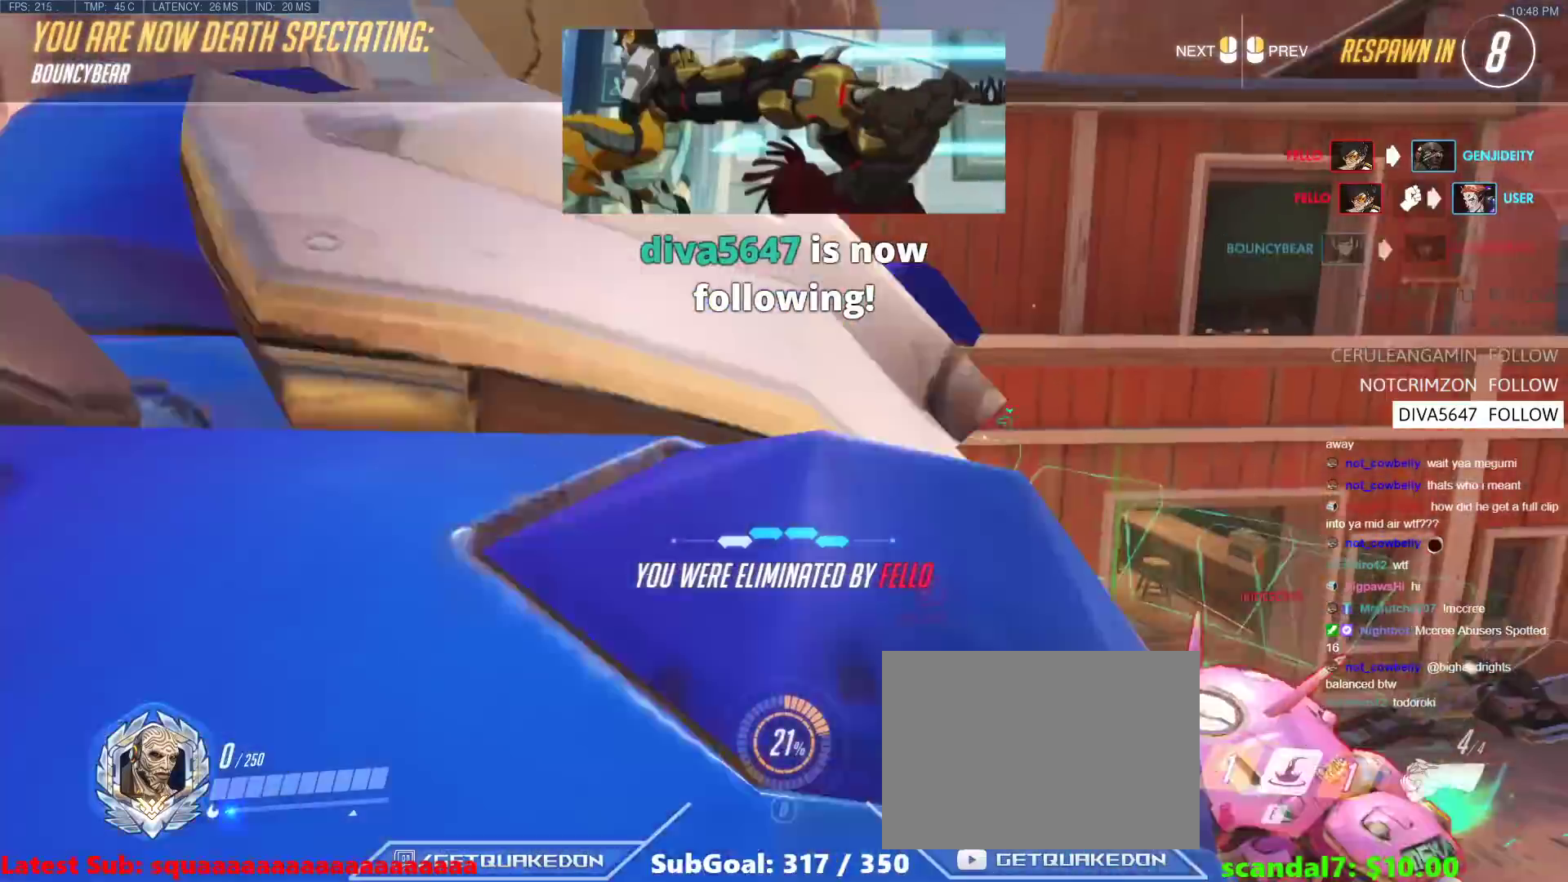
{"keys": ["w"], "events": []}
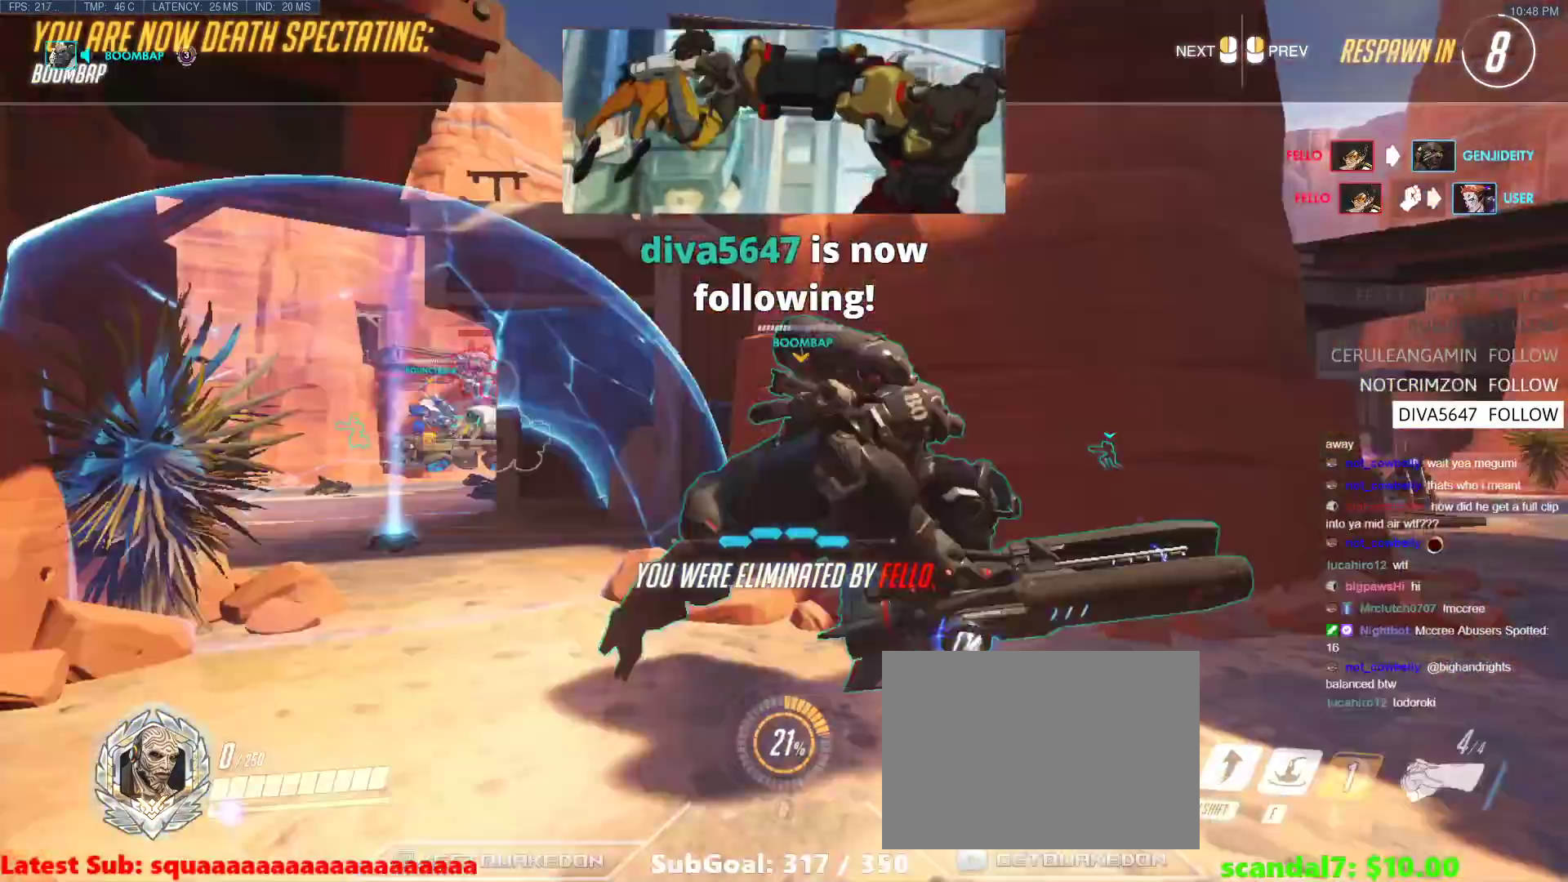
{"keys": ["w"], "events": [[217, "r", "down"], [317, "r", "up"]]}
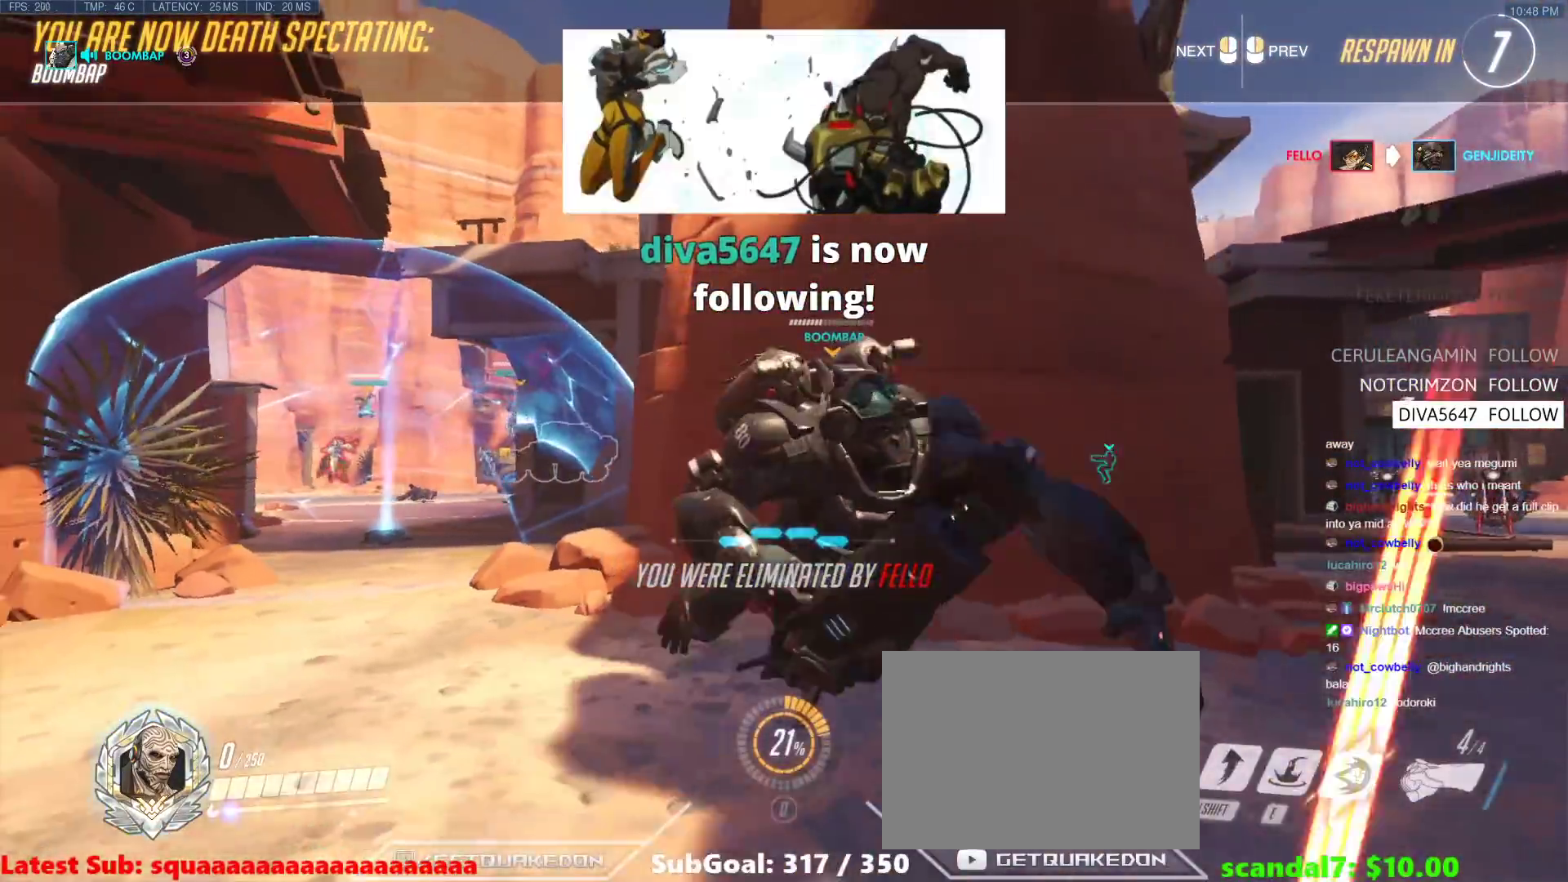
{"keys": ["w"], "events": [[383, "r", "down"], [467, "r", "up"]]}
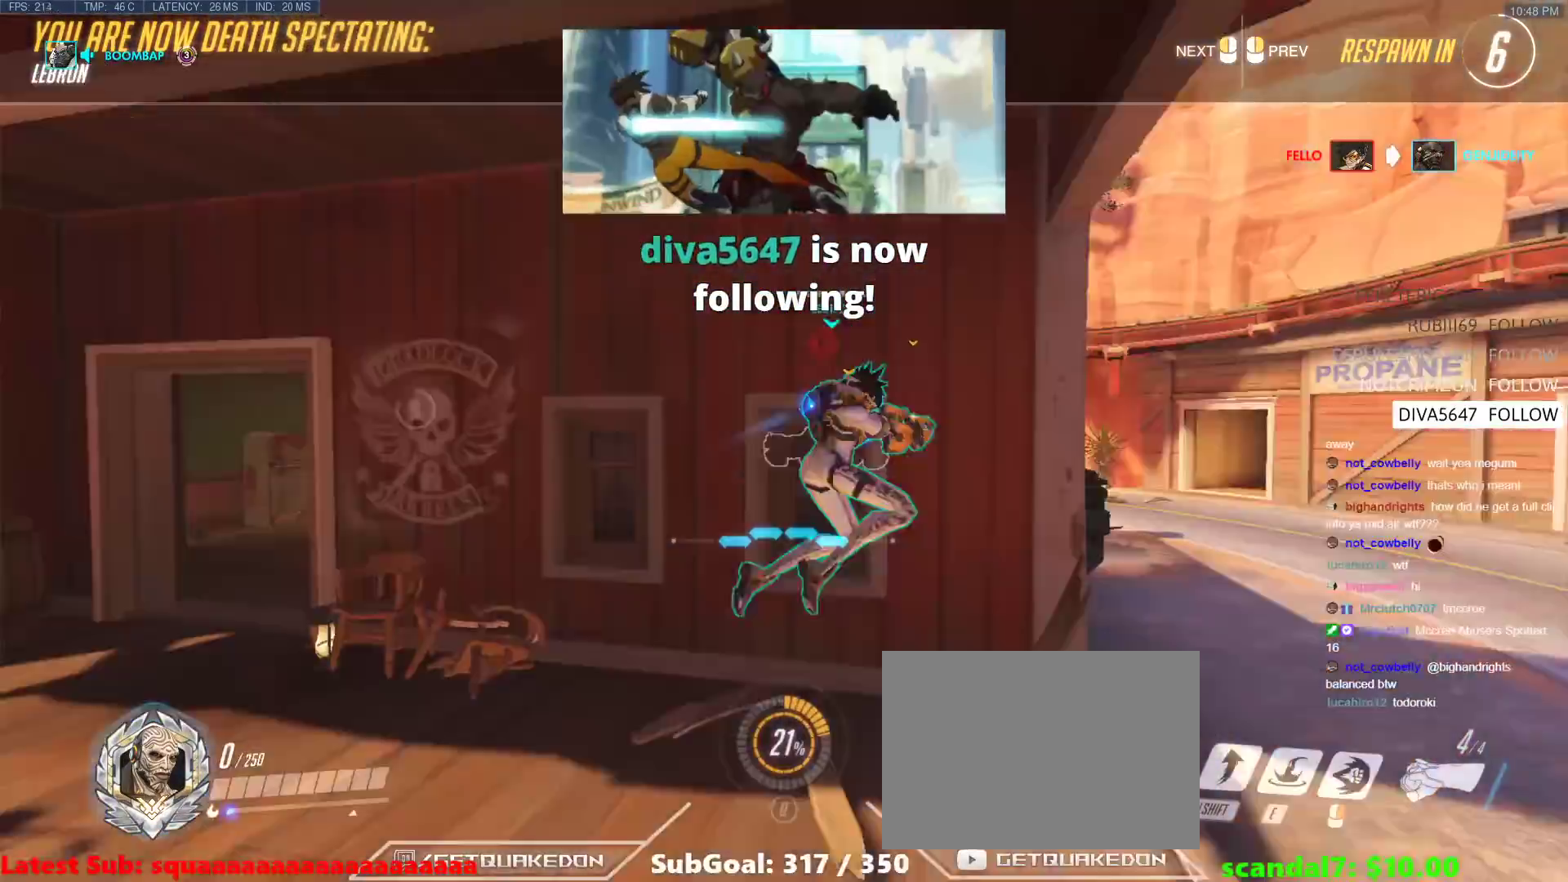
{"keys": ["w"], "events": []}
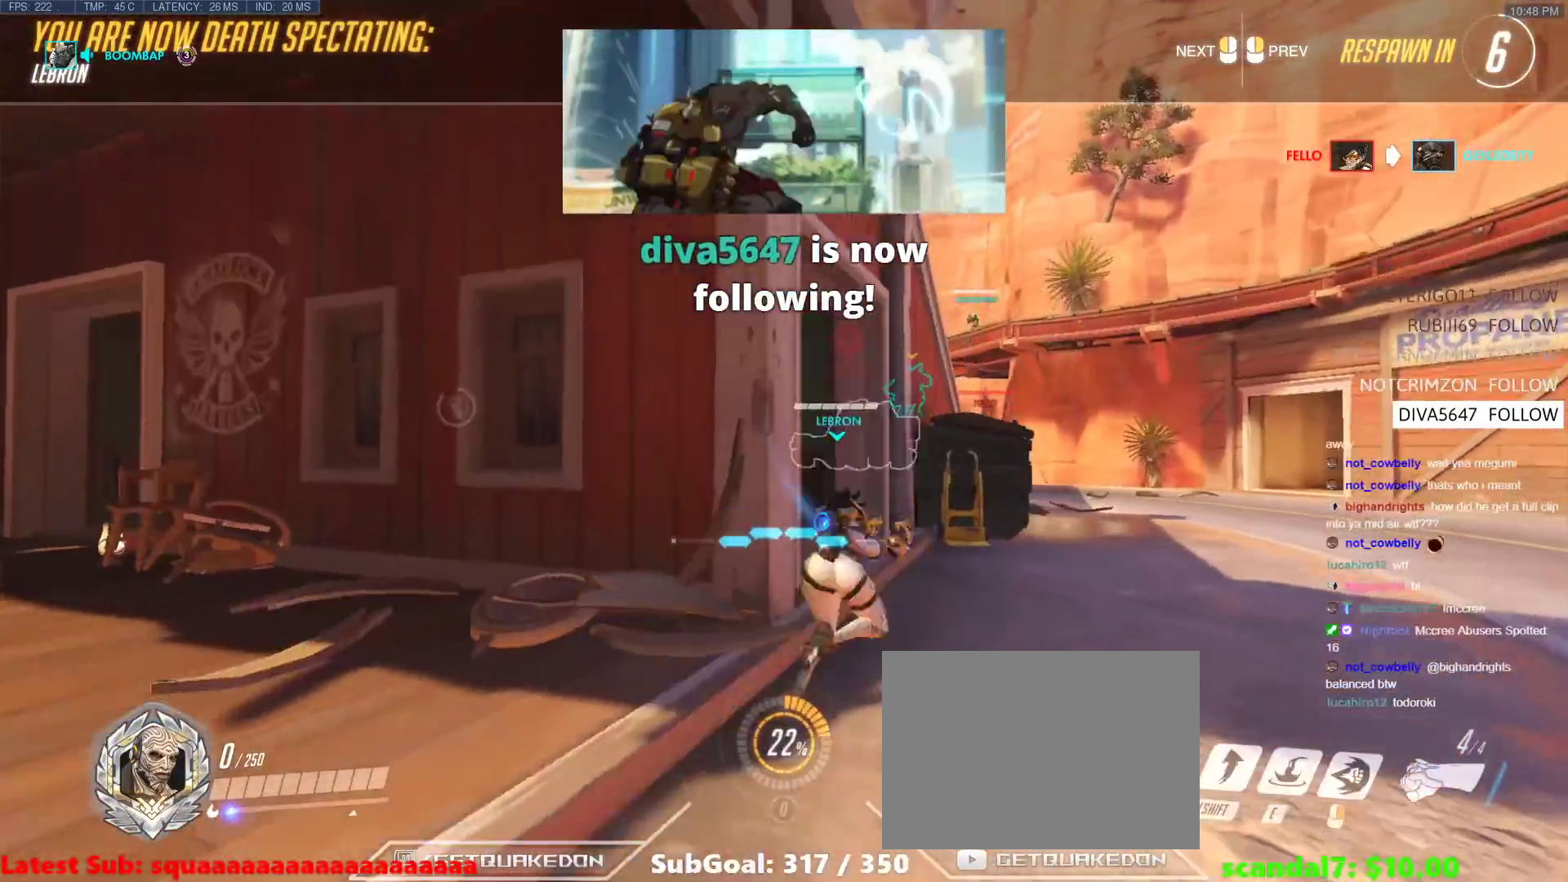
{"keys": ["w"], "events": []}
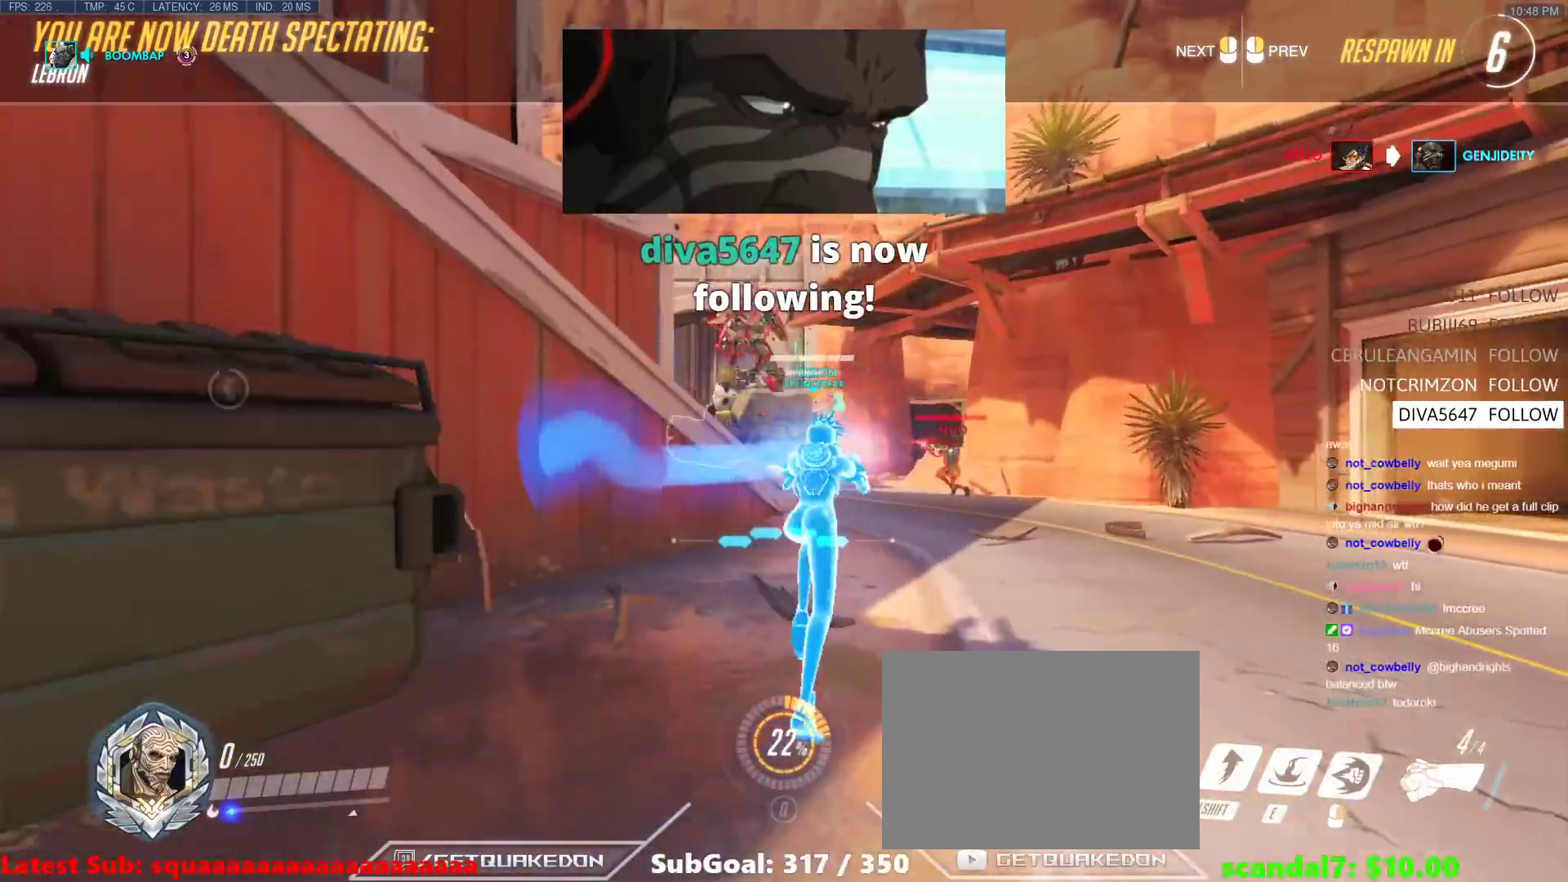
{"keys": ["w"], "events": [[233, "r", "down"], [283, "r", "up"]]}
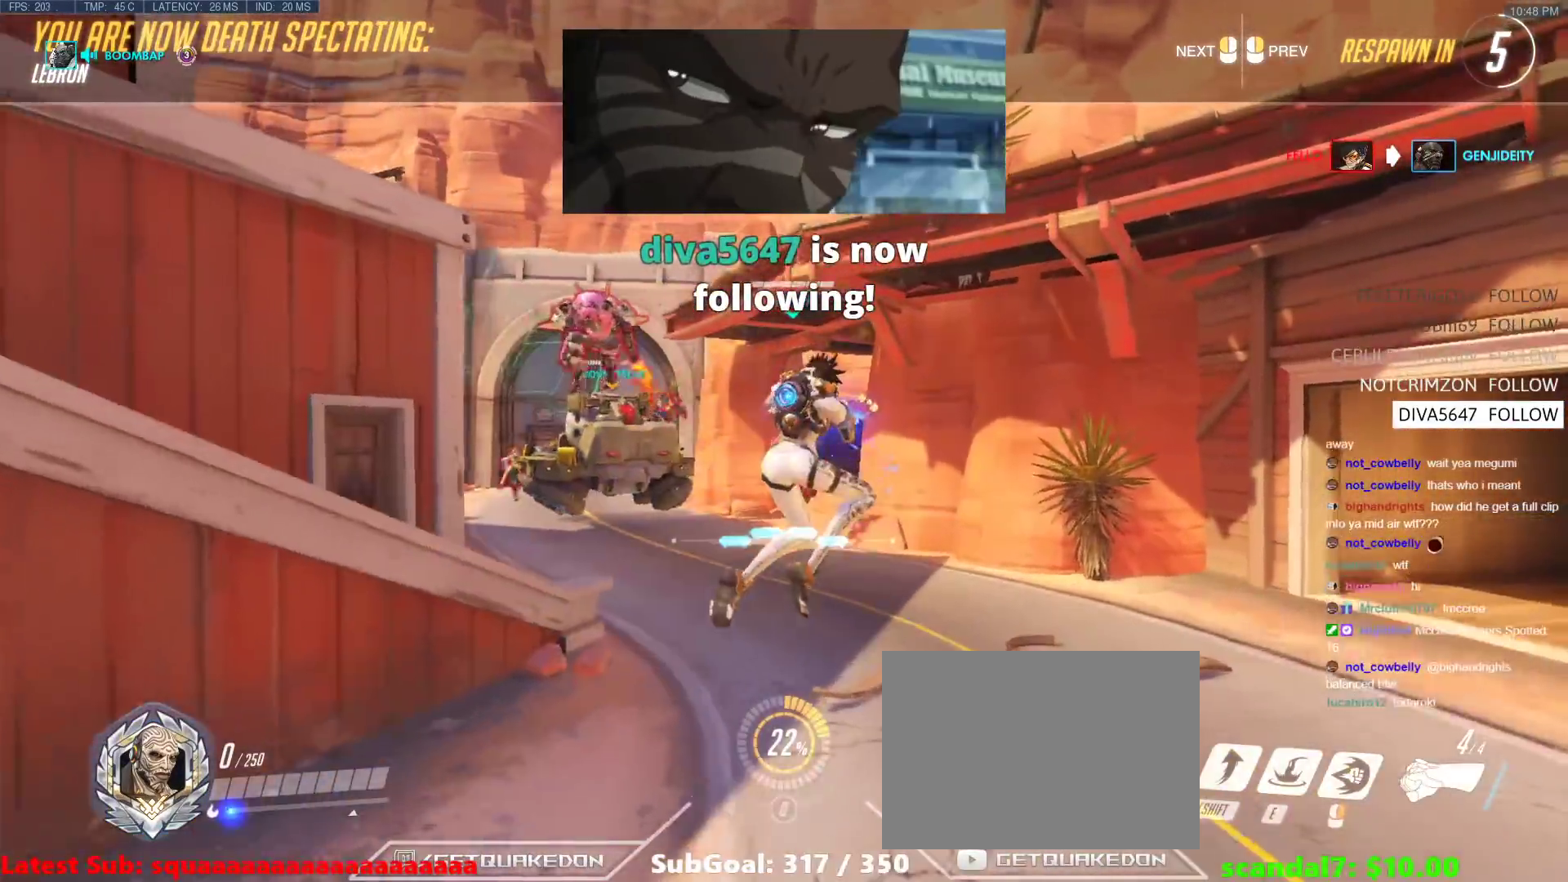
{"keys": ["w"], "events": [[17, "r", "down"], [117, "r", "up"]]}
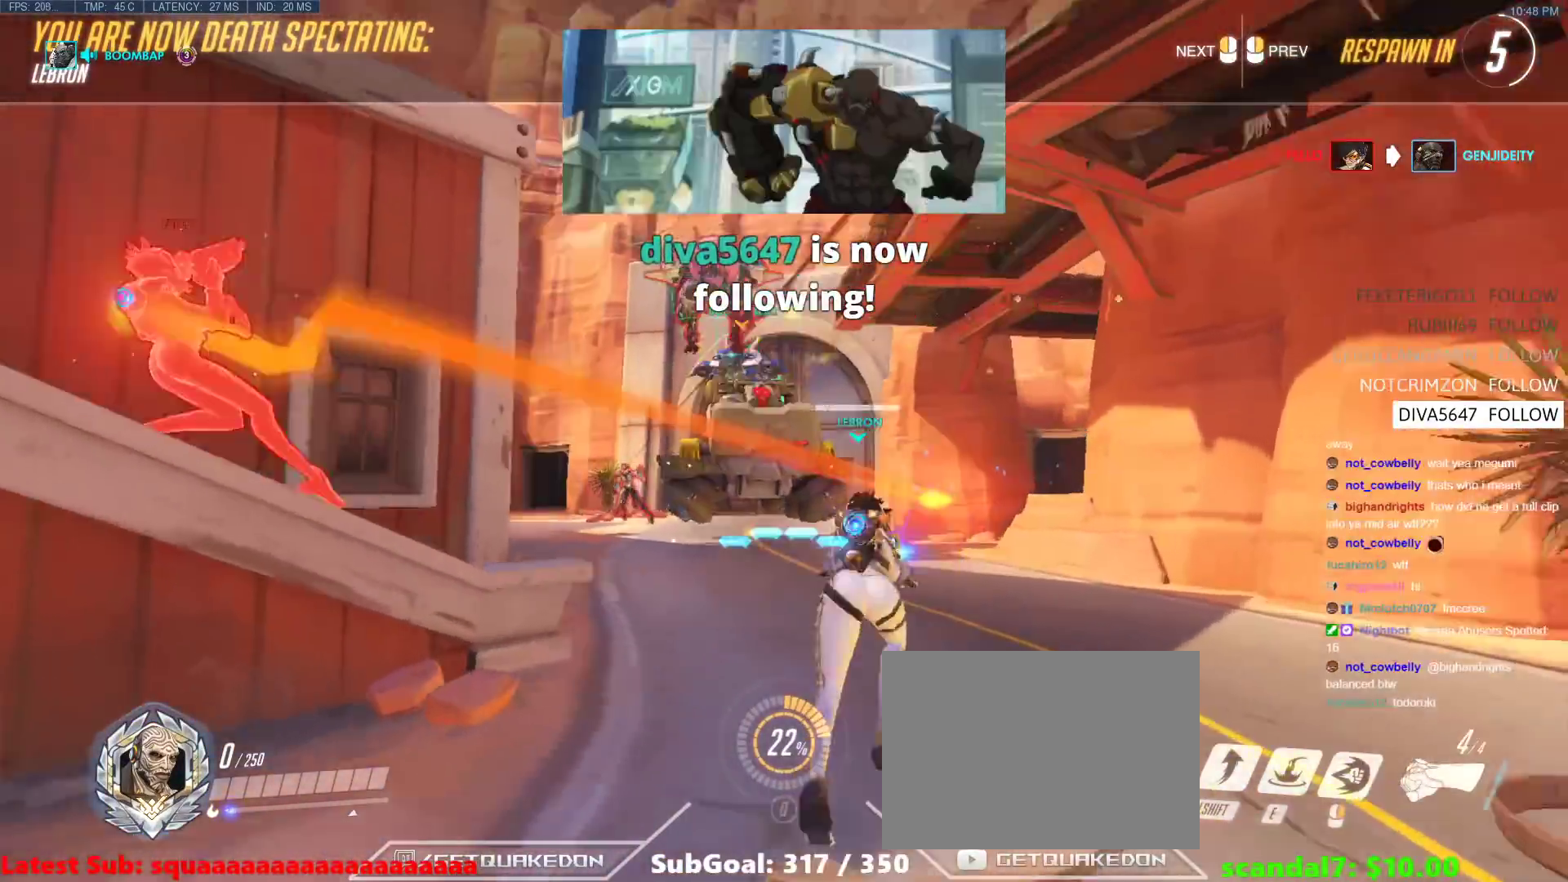
{"keys": ["tab", "w"], "events": [[367, "tab", "down"], [417, "r", "down"], [500, "r", "up"]]}
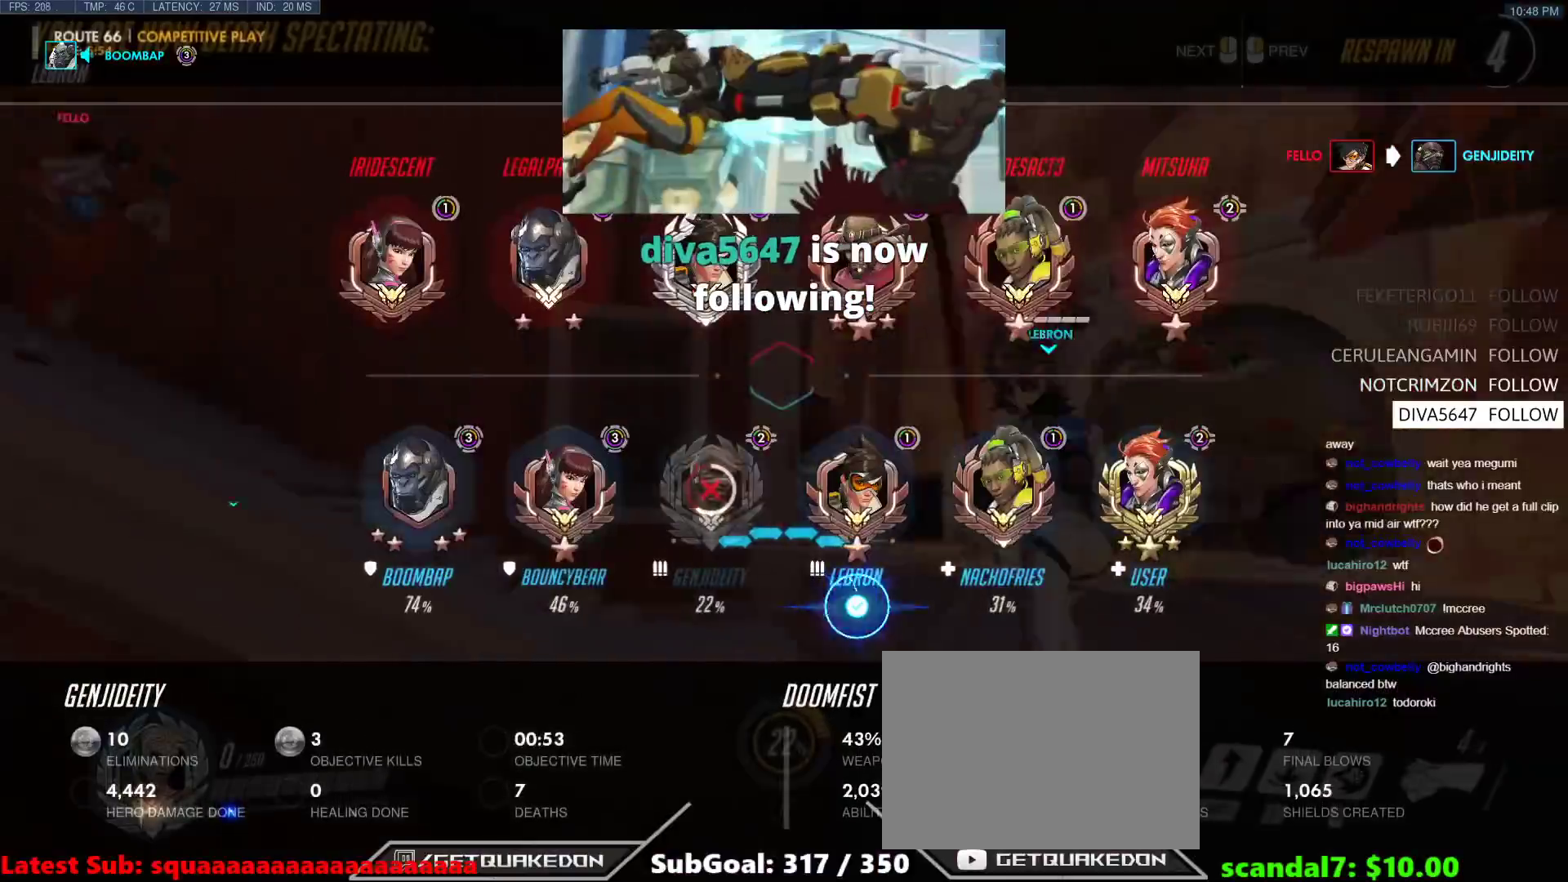
{"keys": ["tab", "w"], "events": [[183, "r", "down"], [283, "r", "up"]]}
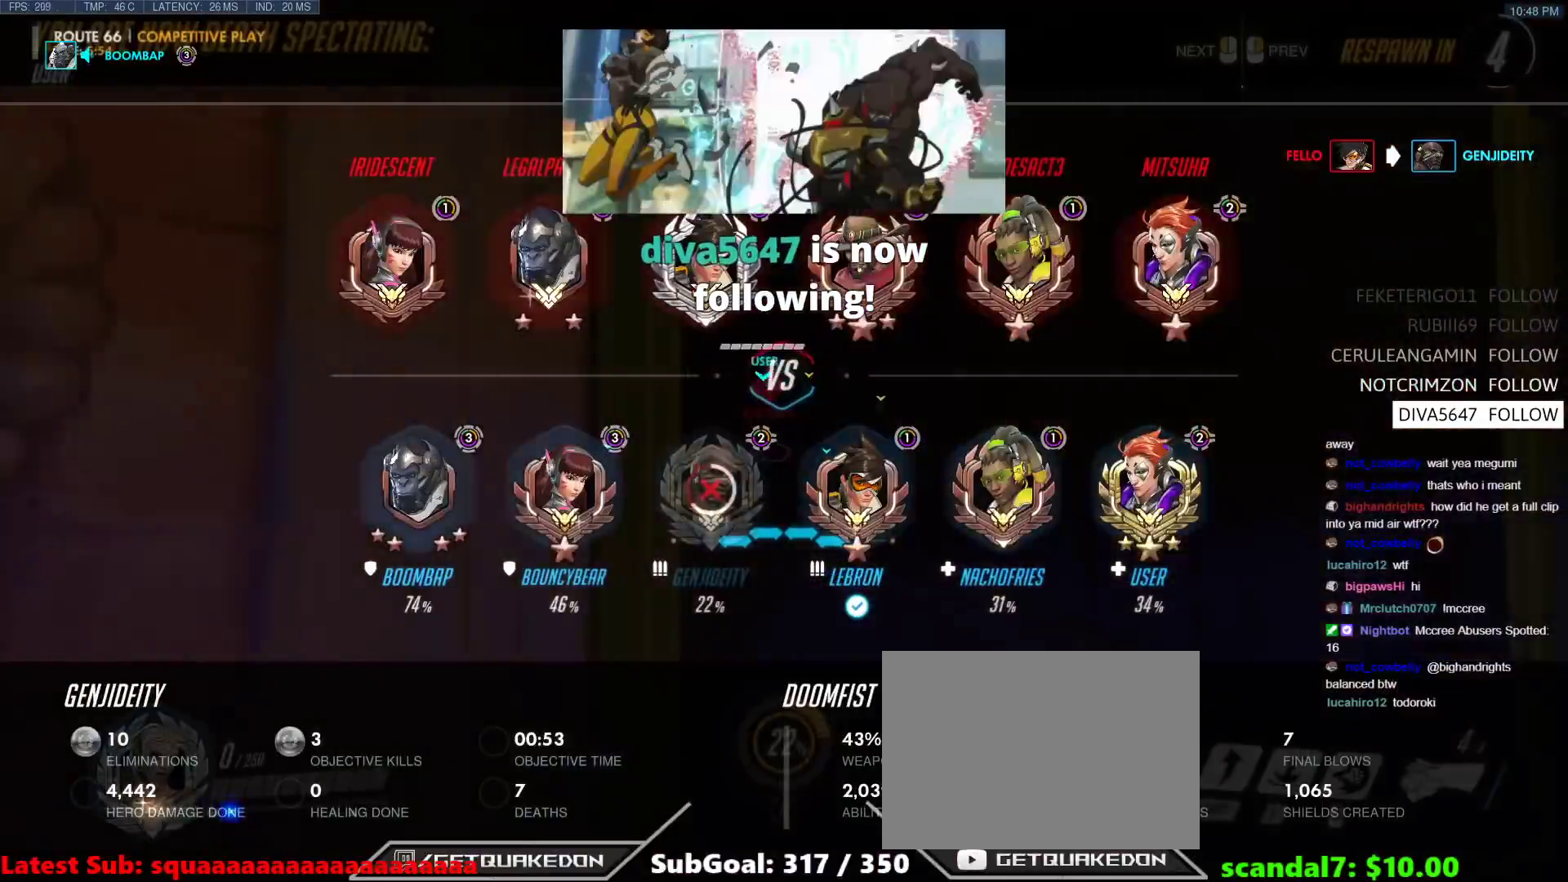
{"keys": ["w"], "events": [[117, "tab", "up"]]}
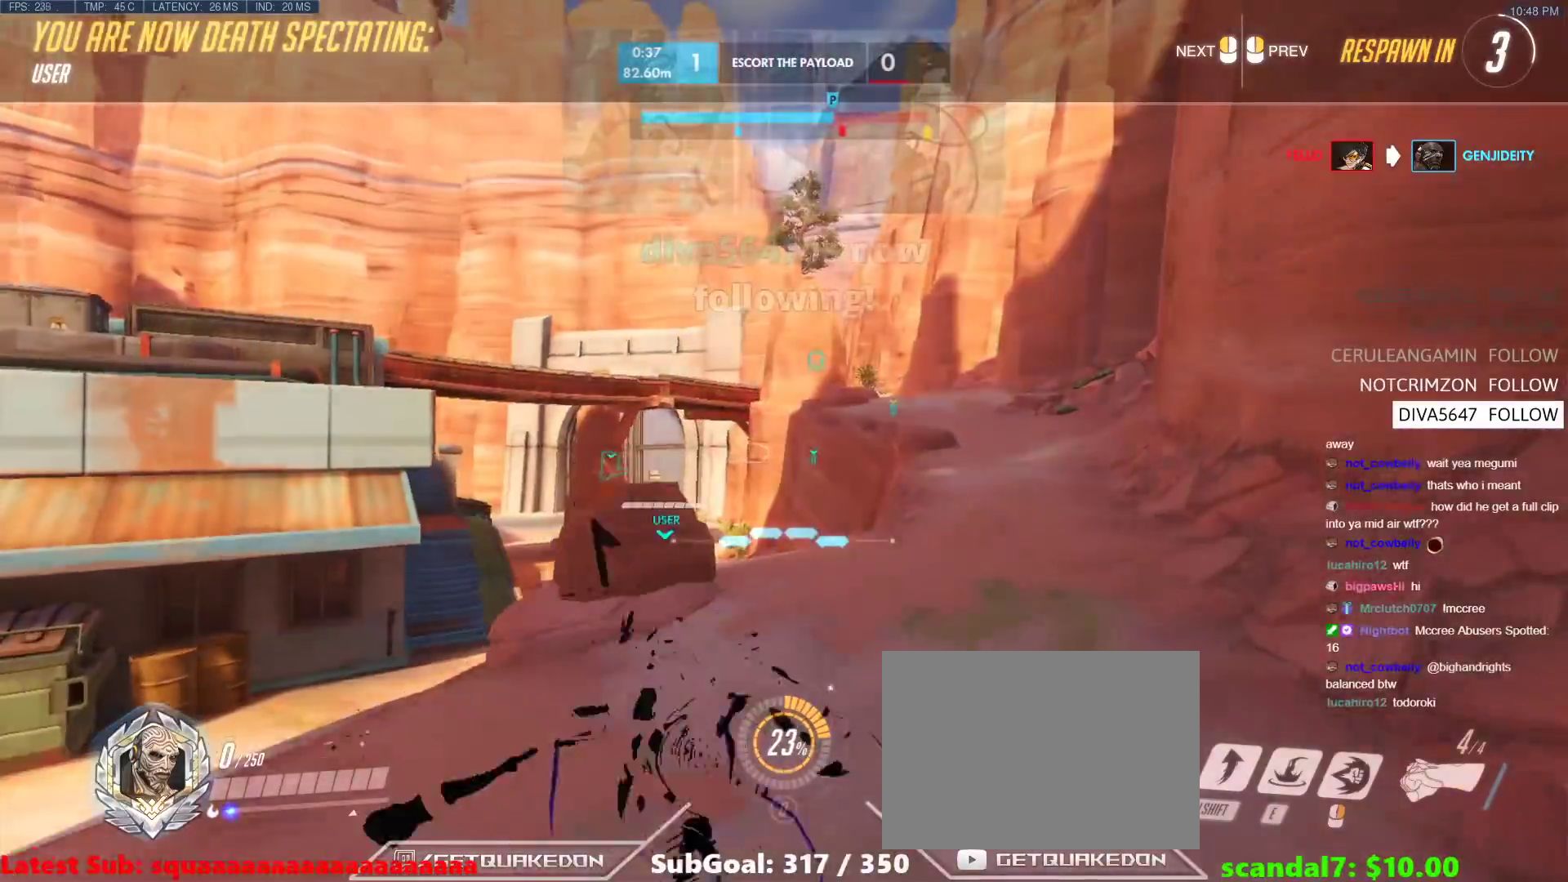
{"keys": ["w"], "events": [[317, "r", "down"], [400, "r", "up"]]}
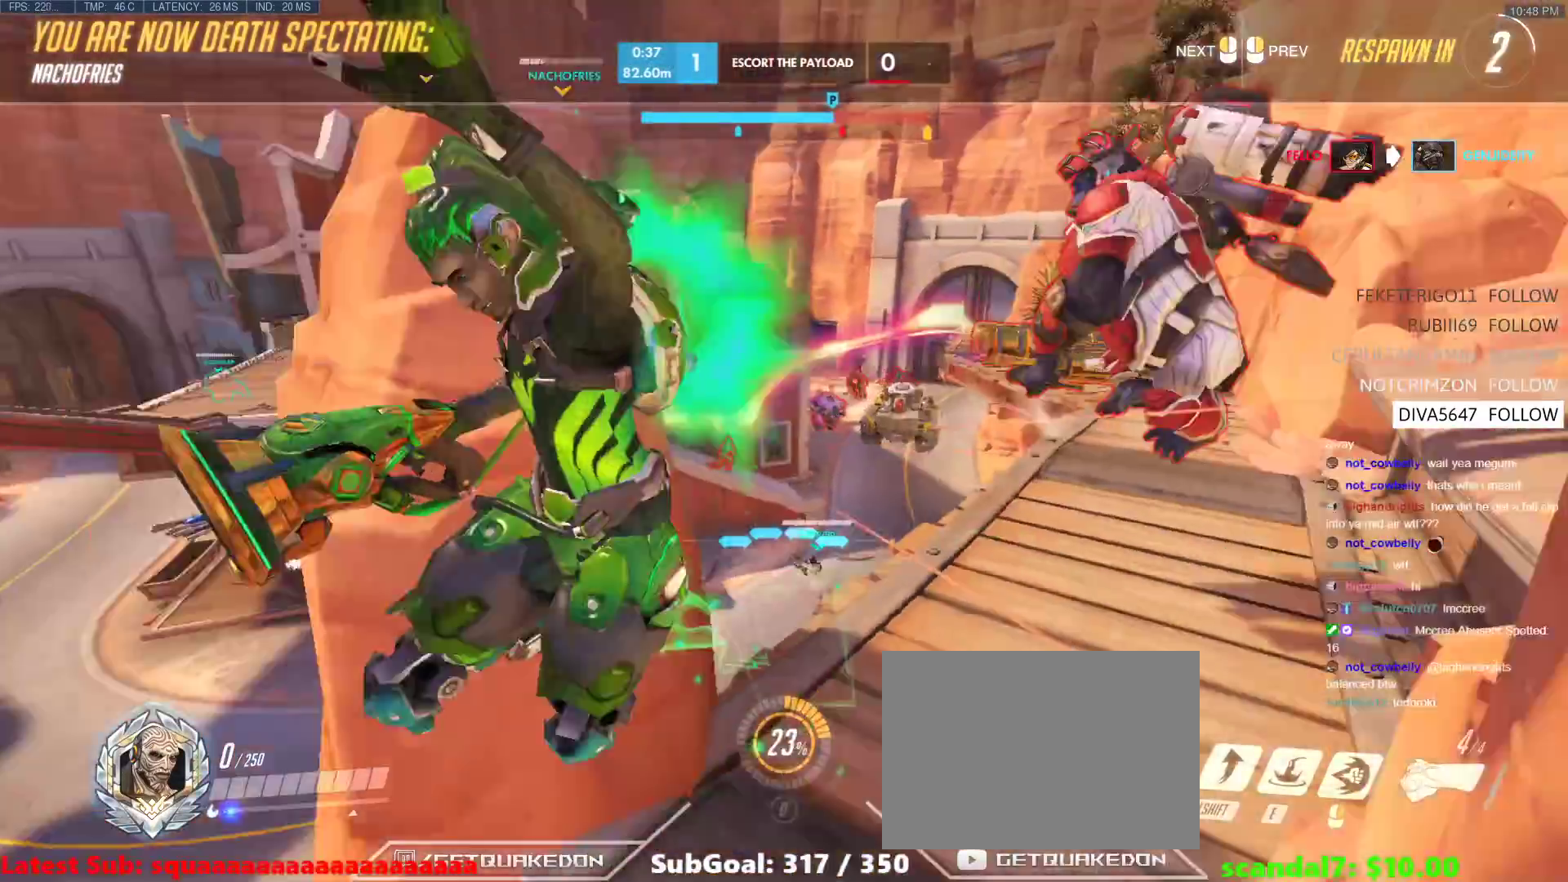
{"keys": ["w"], "events": [[333, "r", "down"], [417, "r", "up"]]}
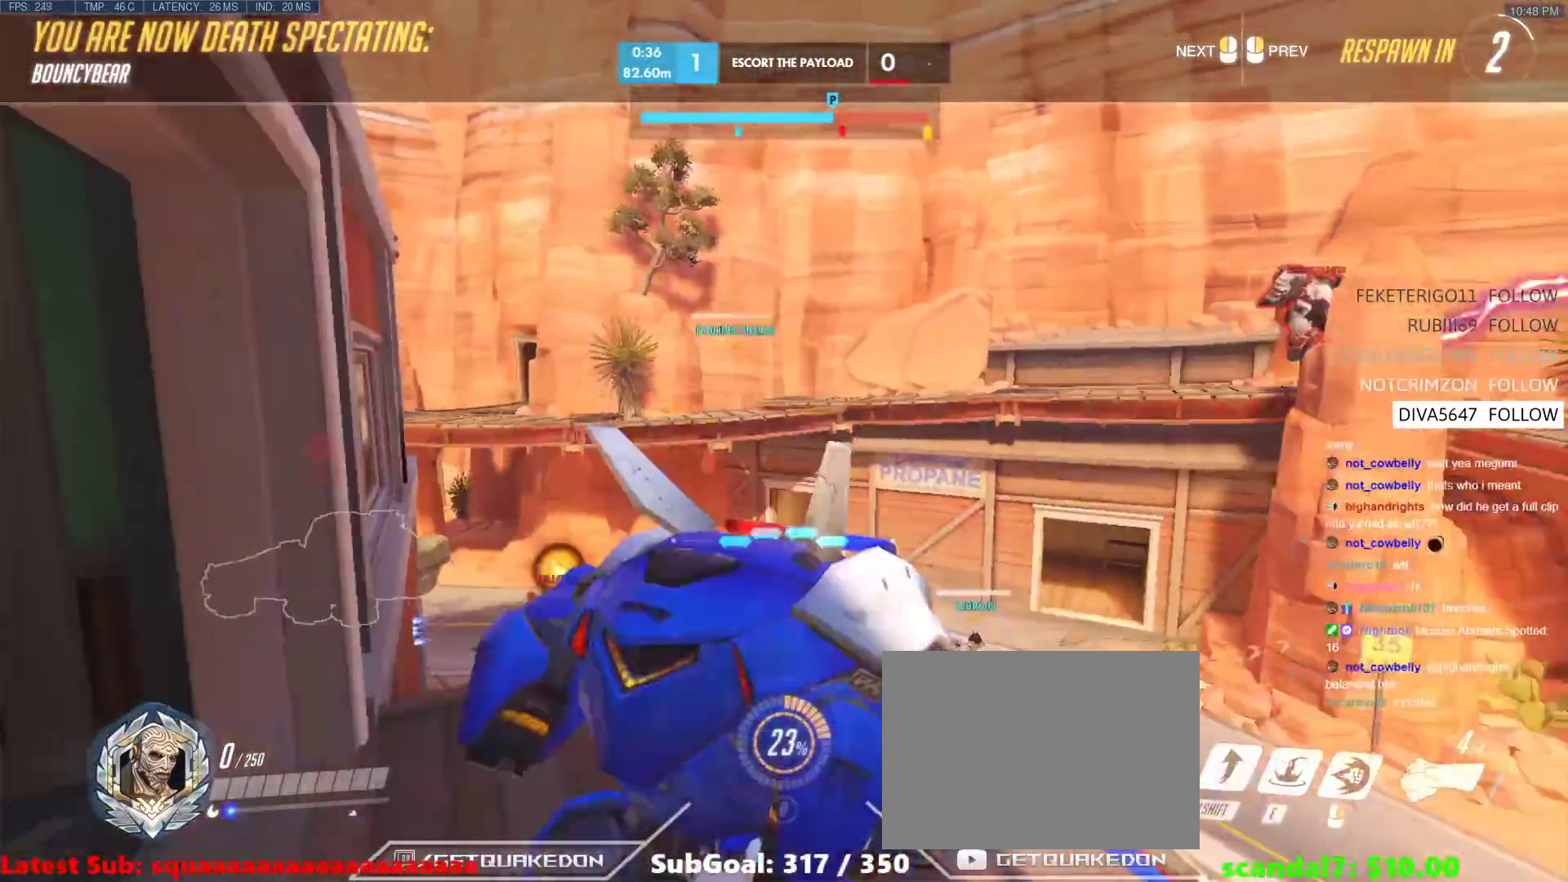
{"keys": ["r", "w"], "events": [[400, "r", "down"]]}
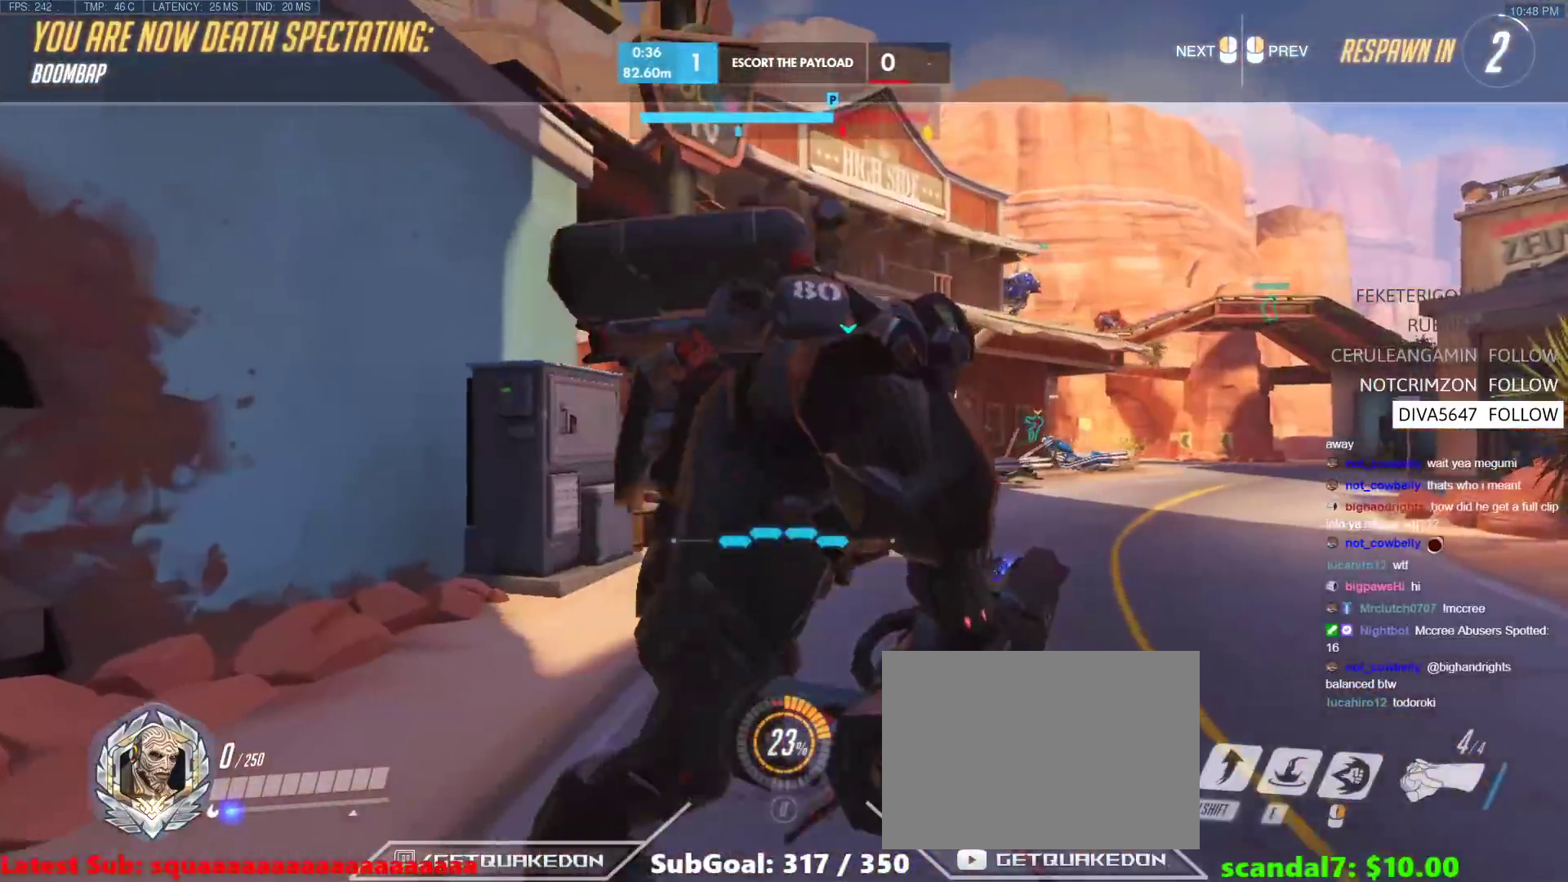
{"keys": ["w"], "events": [[33, "r", "up"]]}
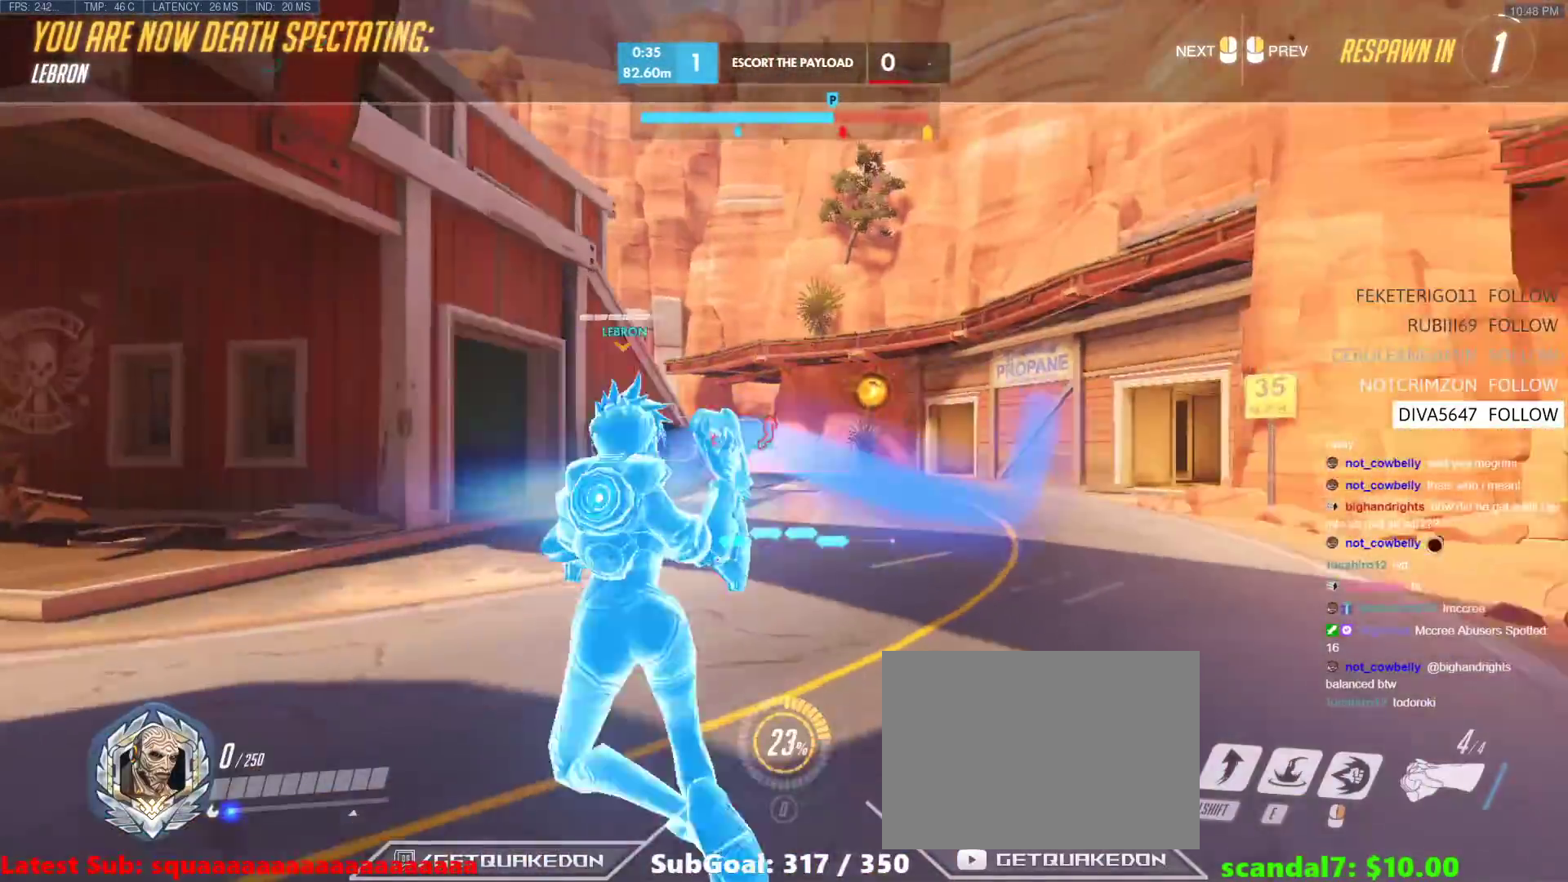
{"keys": ["w"], "events": [[183, "r", "down"], [283, "r", "up"]]}
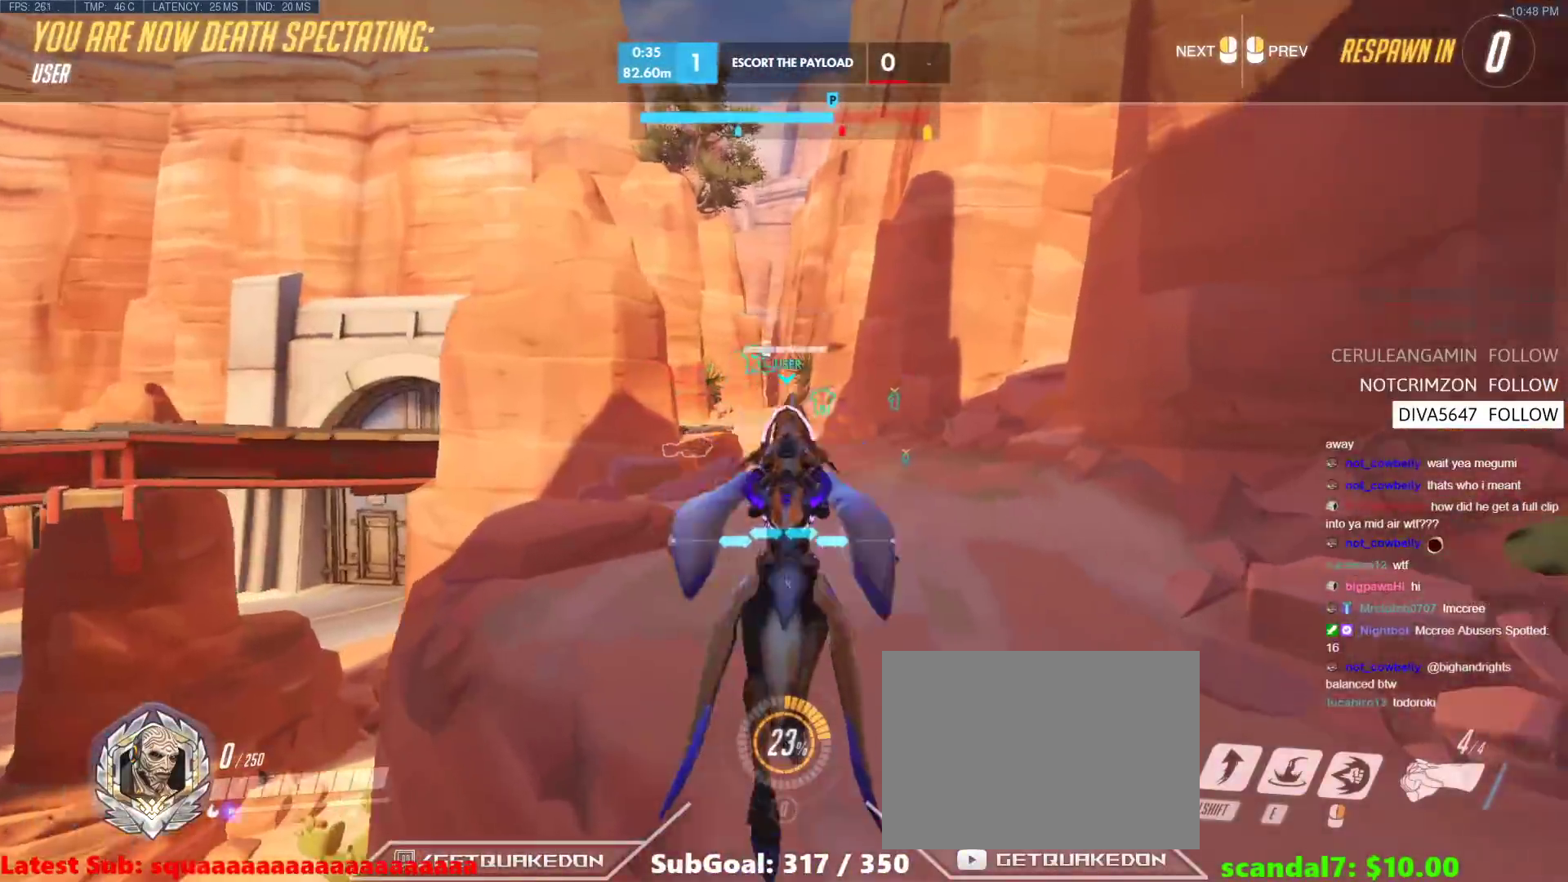
{"keys": ["r", "w"], "events": [[483, "r", "down"]]}